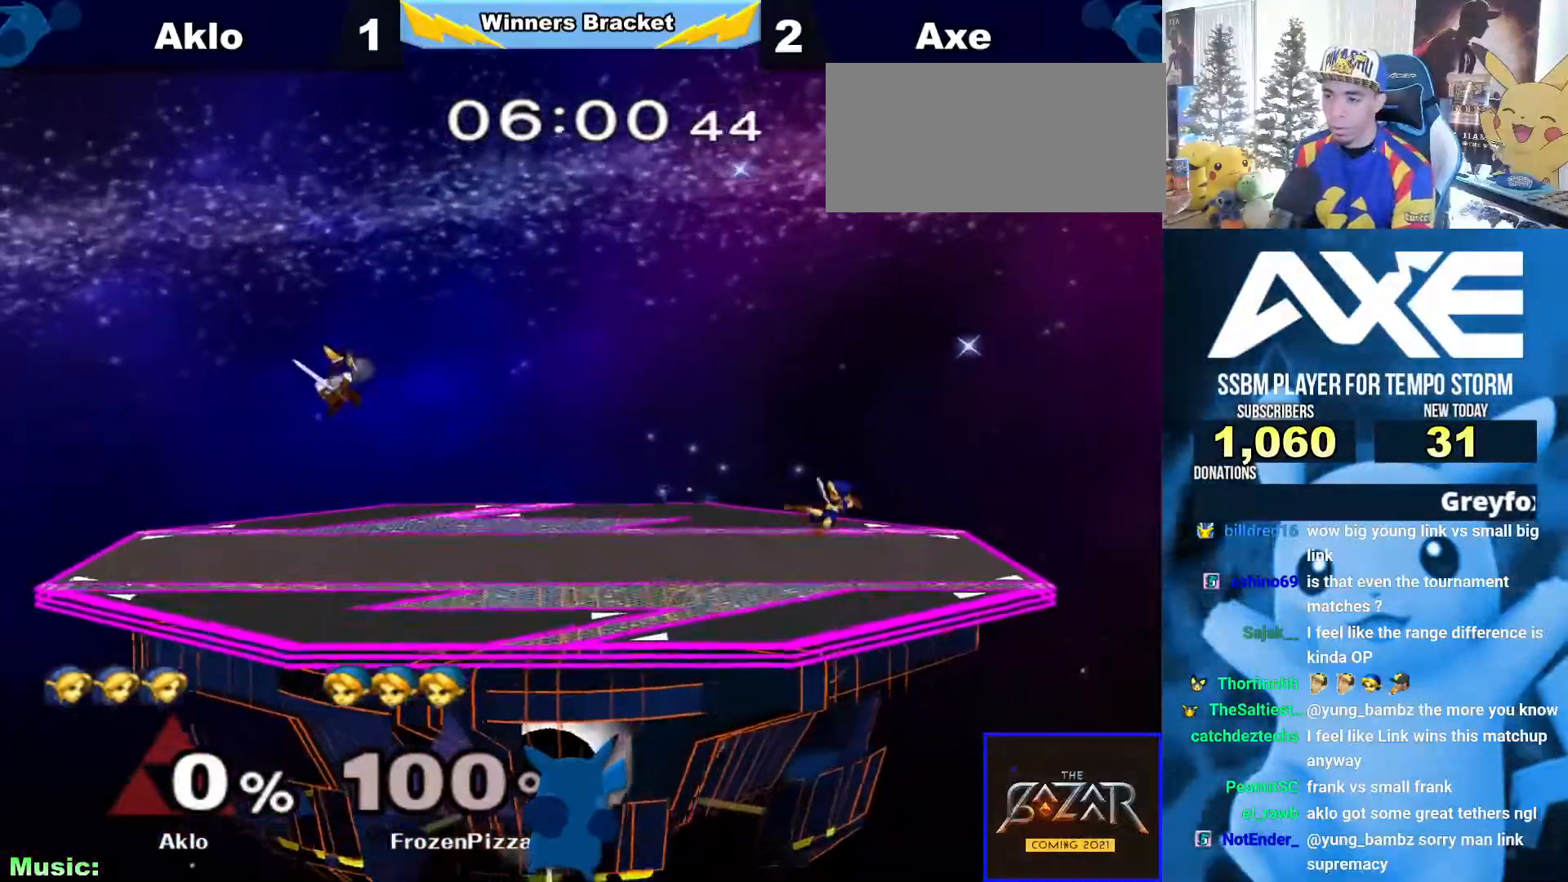
Gameplay with a controller (Nintendo layout); each line is a JSON object with the inputs held at the frame after it (dt_ms = milliseconds from this image to that frame). "events" lists button and stick changes between this image and that frame as [ms after this image, input, new state], when the widget could be followed in between. Not read: L3 R3.
{"dt_ms": 489, "buttons": ["B"], "left_stick": "left", "right_stick": "center", "events": [[101, "R1", "up"], [101, "left_stick", "center"], [169, "left_stick", "left"], [219, "X", "down"], [253, "X", "up"], [405, "B", "down"]]}
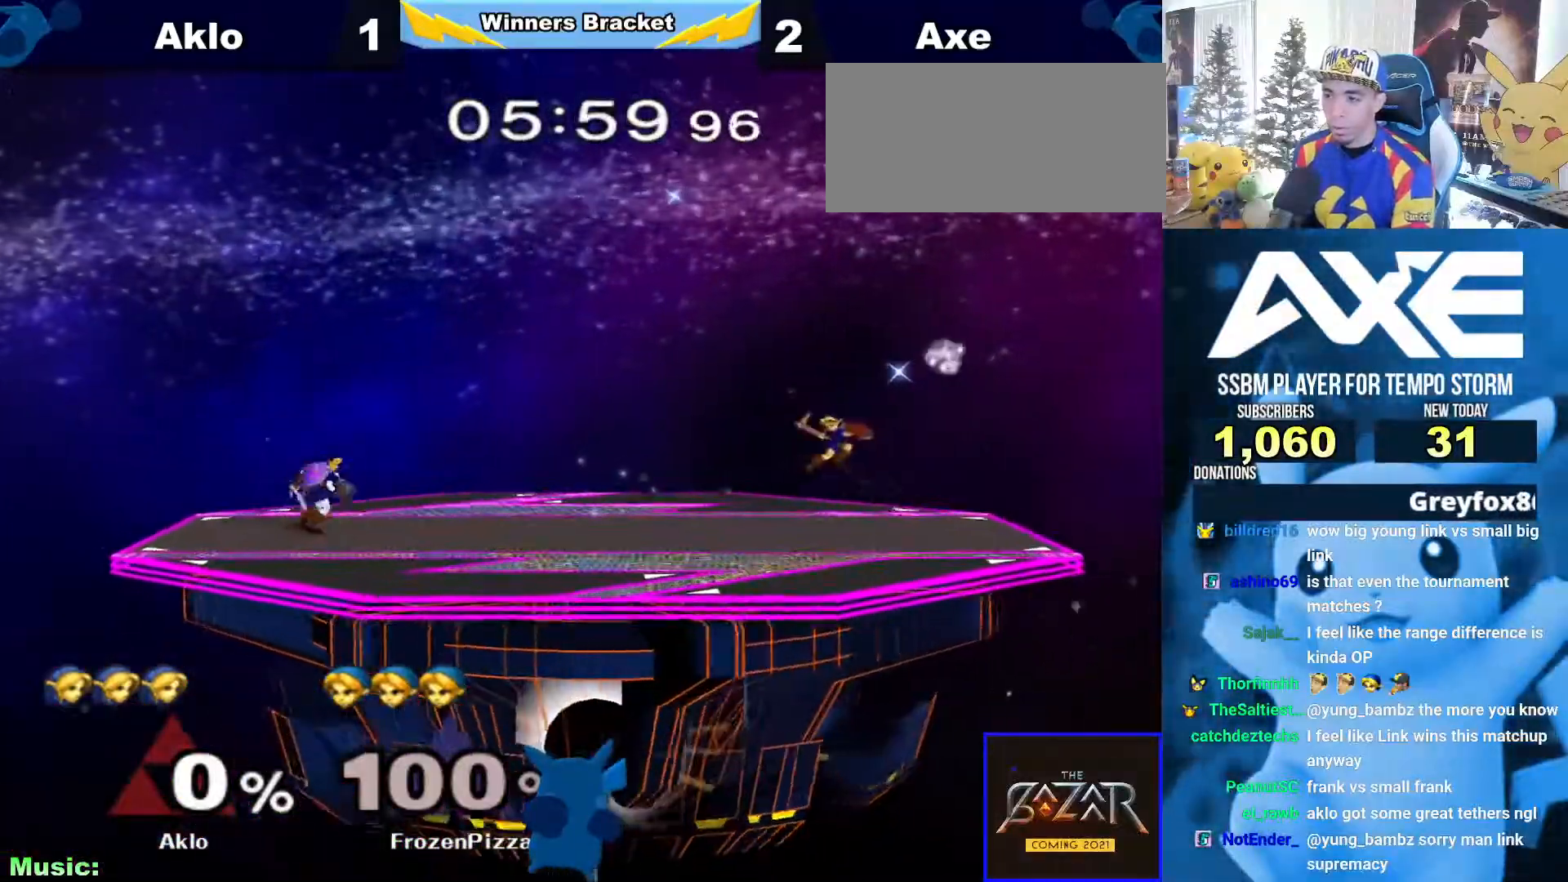
{"dt_ms": 506, "buttons": [], "left_stick": "center", "right_stick": "center", "events": [[34, "B", "up"], [85, "B", "down"], [135, "B", "up"], [489, "left_stick", "center"]]}
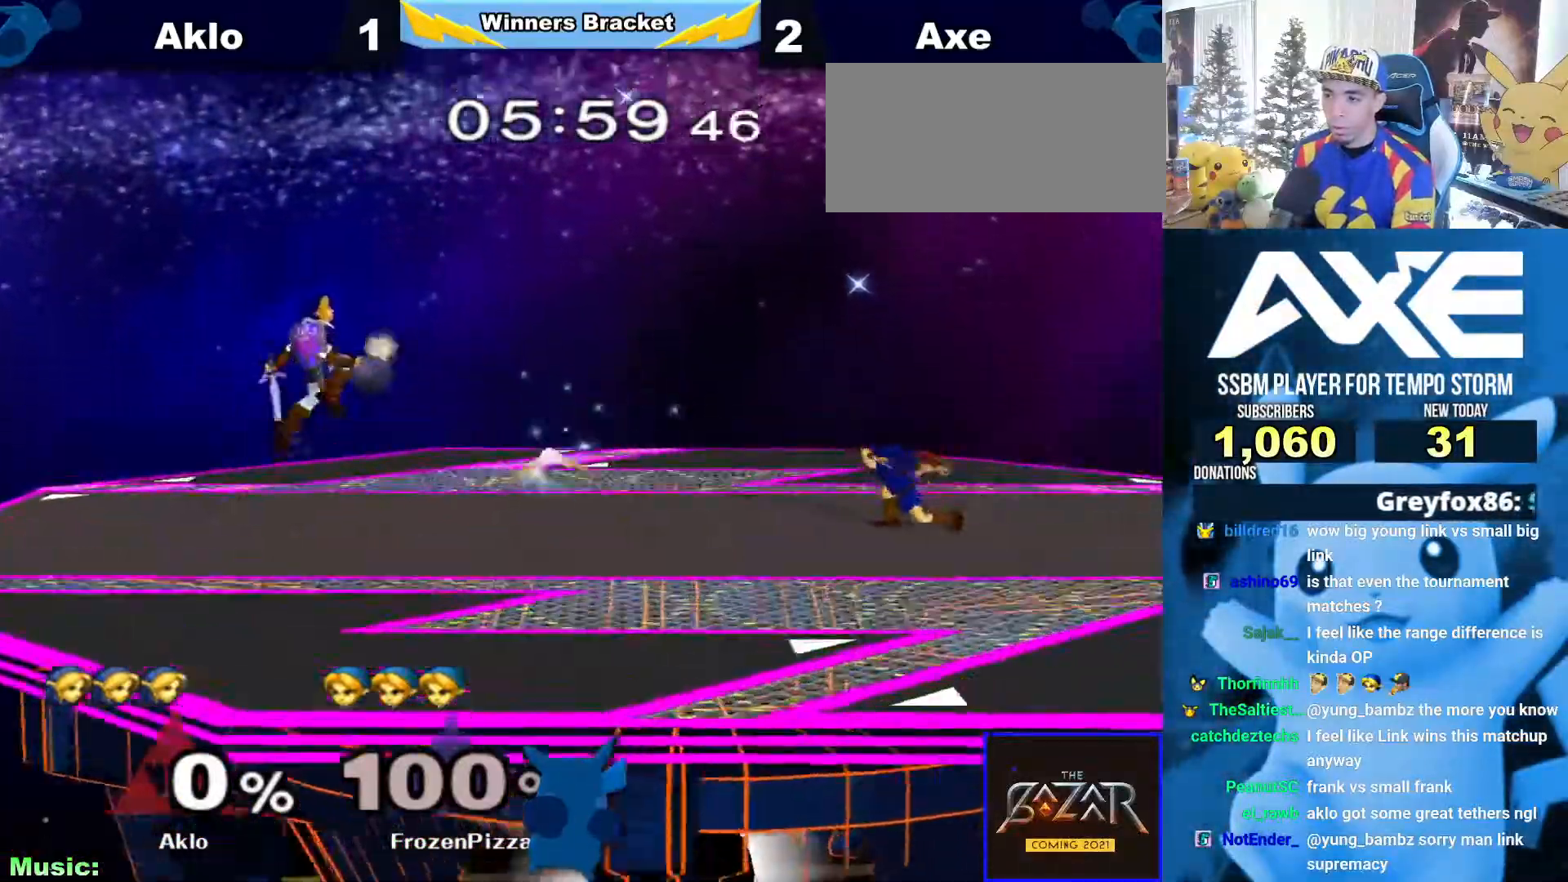
{"dt_ms": 506, "buttons": [], "left_stick": "left", "right_stick": "center"}
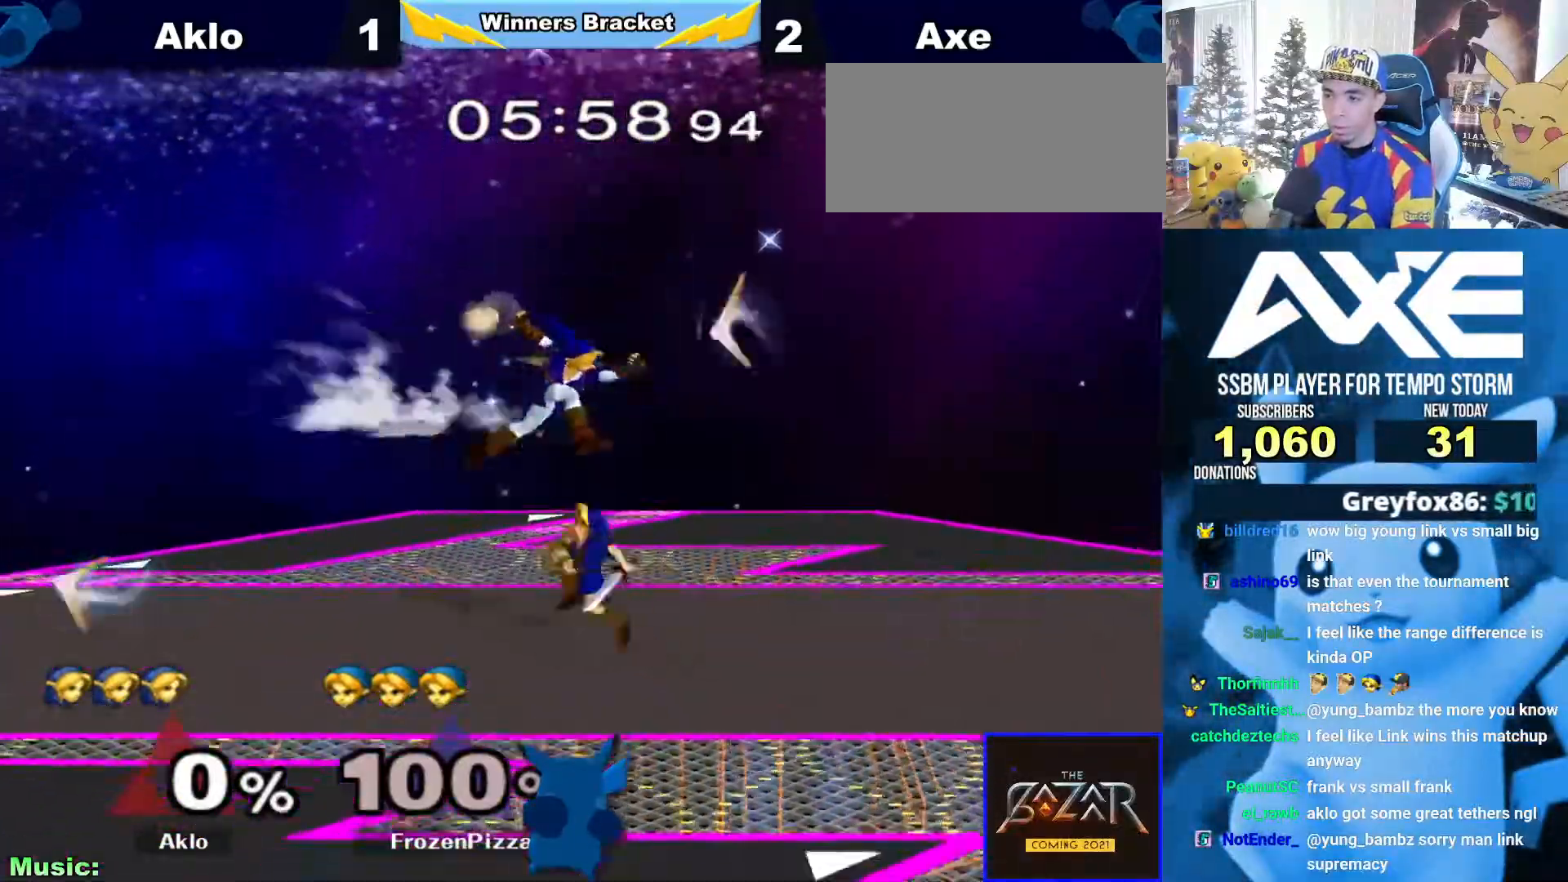
{"dt_ms": 489, "buttons": ["R1"], "left_stick": "down-left", "right_stick": "center"}
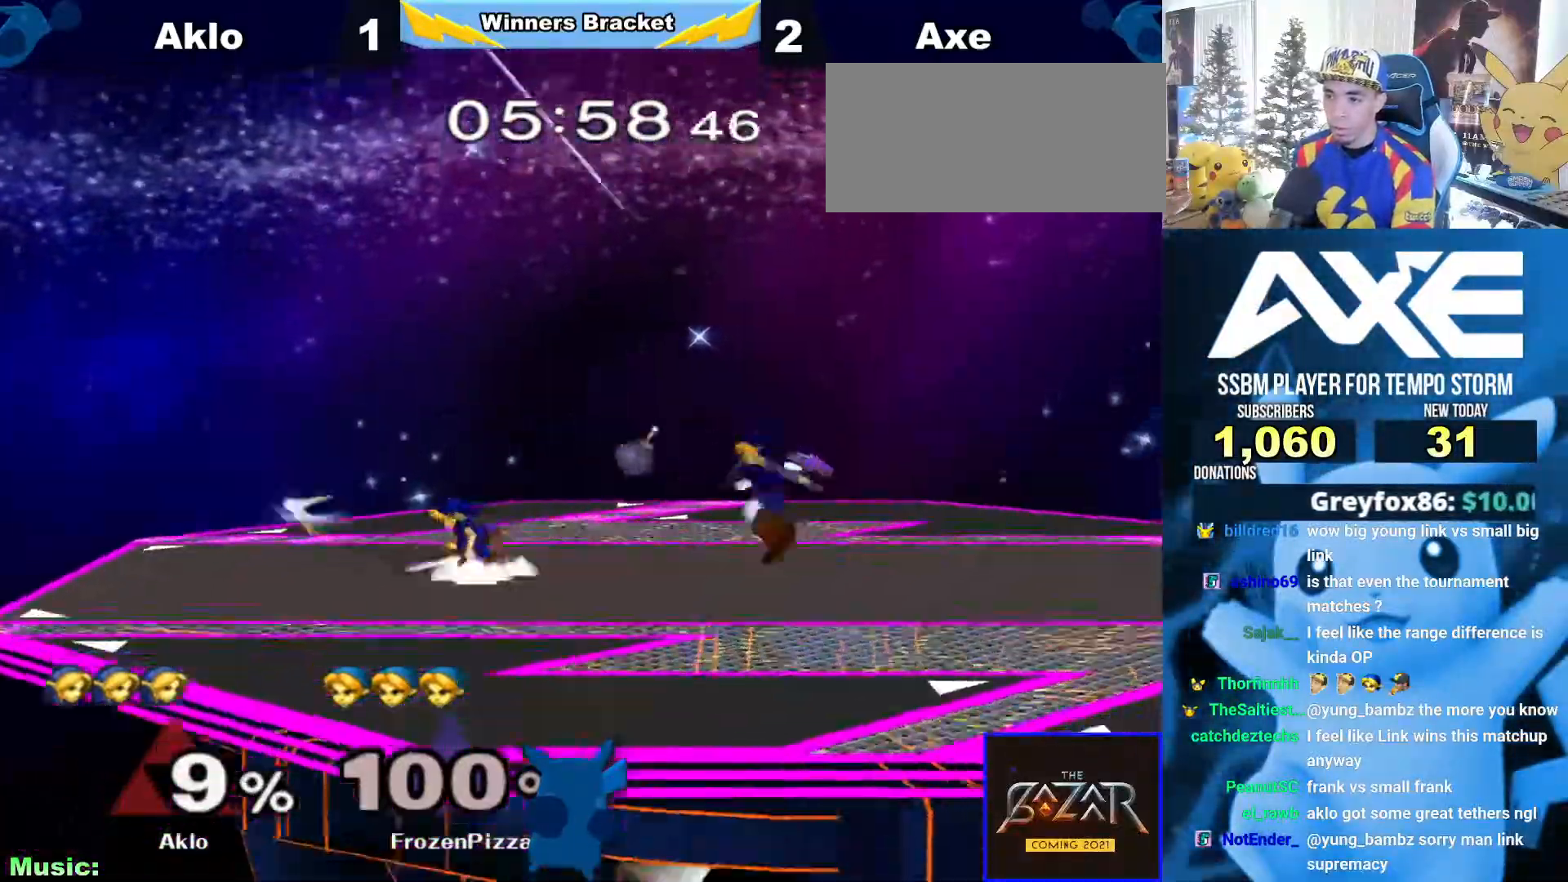
{"dt_ms": 506, "buttons": [], "left_stick": "left", "right_stick": "center", "events": [[34, "left_stick", "center"], [51, "R1", "up"], [119, "X", "down"], [287, "left_stick", "left"], [304, "X", "up"]]}
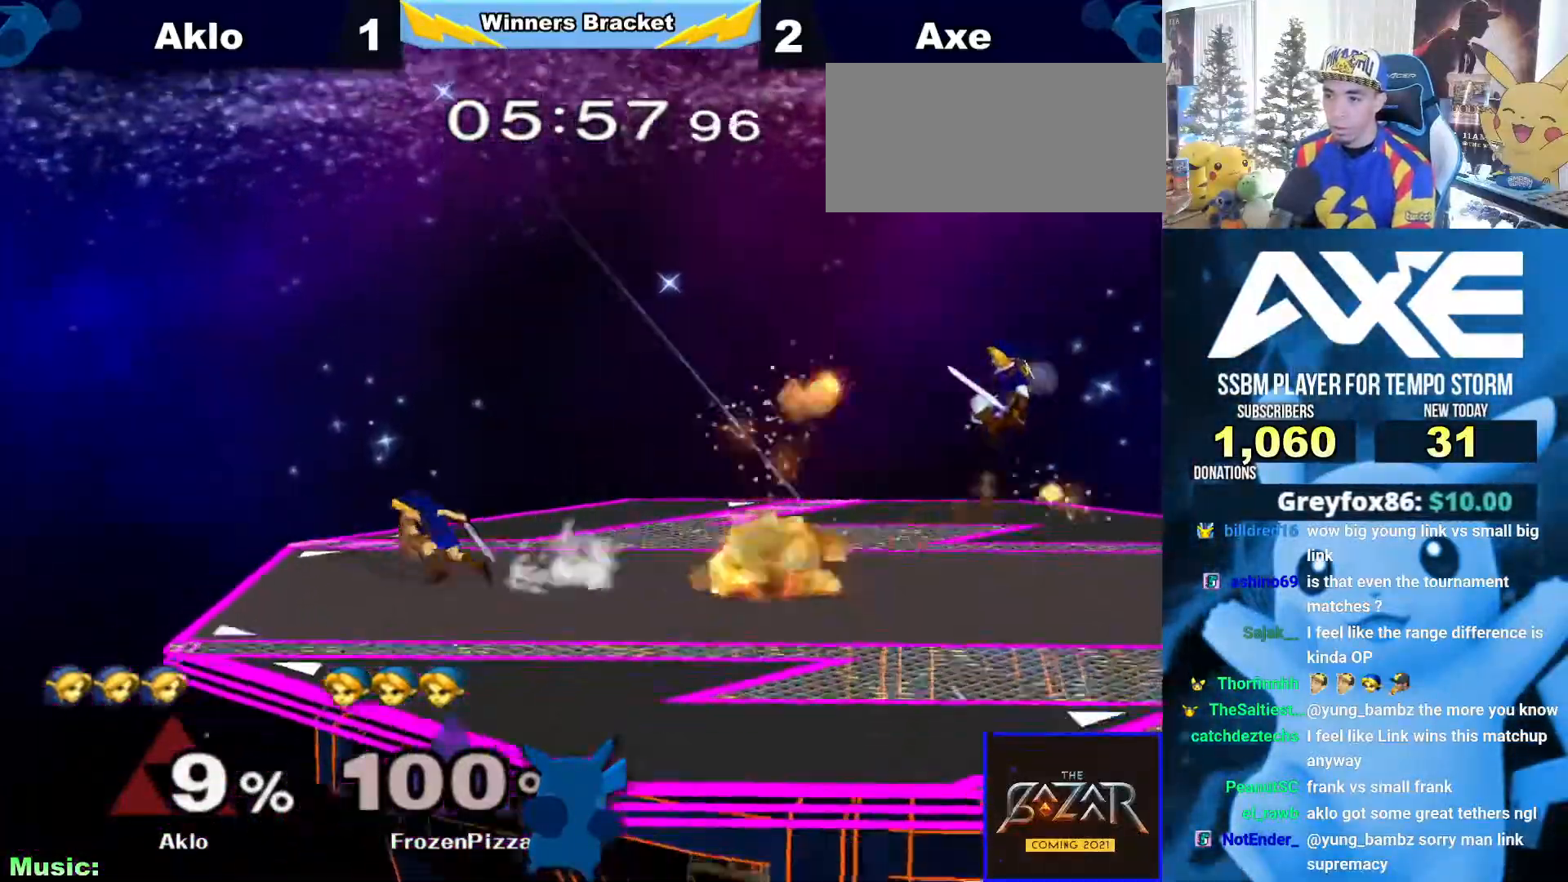
{"dt_ms": 506, "buttons": ["A"], "left_stick": "center", "right_stick": "center", "events": [[17, "left_stick", "center"], [186, "X", "down"], [220, "X", "up"], [253, "left_stick", "down"], [321, "B", "down"], [388, "B", "up"], [439, "left_stick", "center"], [456, "A", "down"]]}
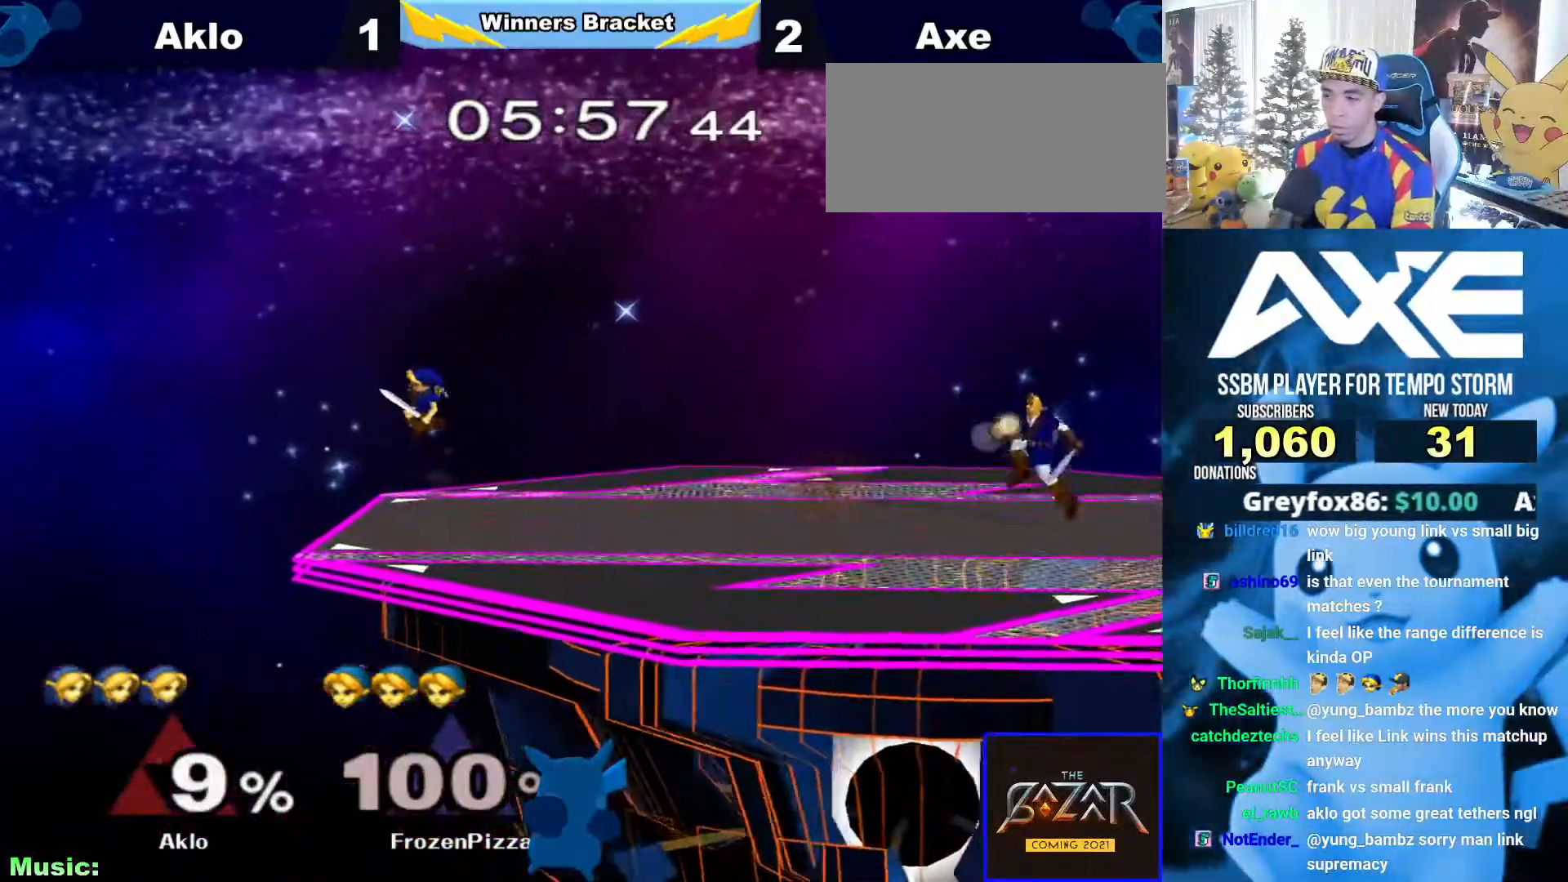
{"dt_ms": 490, "buttons": ["A", "B"], "left_stick": "right", "right_stick": "center", "events": [[439, "left_stick", "right"], [473, "B", "down"]]}
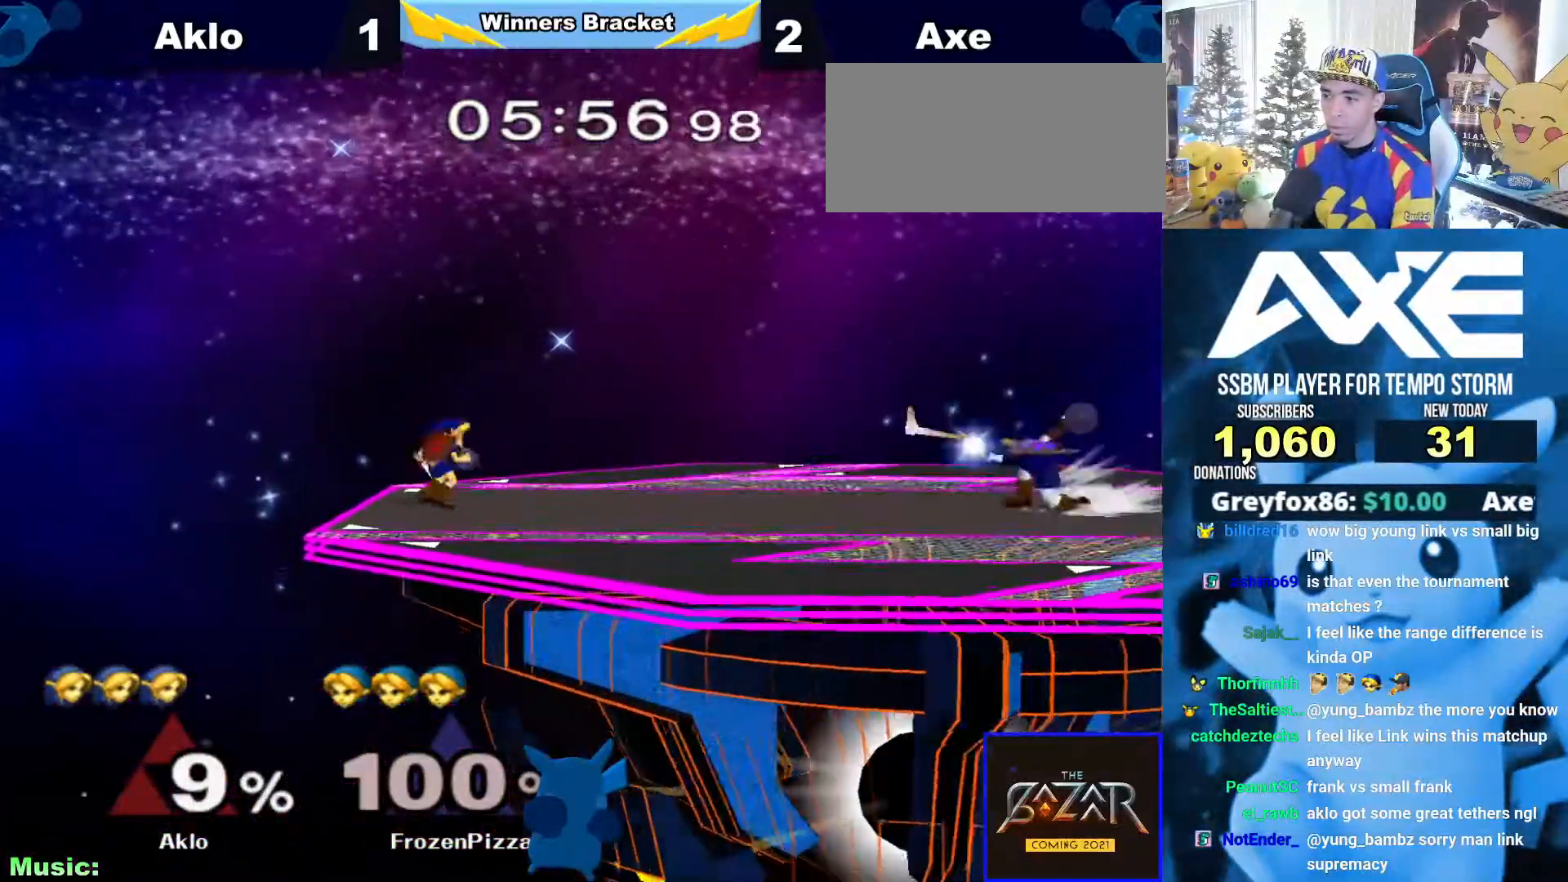
{"dt_ms": 506, "buttons": ["A", "X", "L1", "Z"], "left_stick": "right", "right_stick": "center", "events": [[67, "B", "up"], [253, "L1", "down"], [253, "Z", "down"], [388, "A", "up"], [388, "Z", "up"], [472, "Z", "down"], [506, "A", "down"], [506, "X", "down"]]}
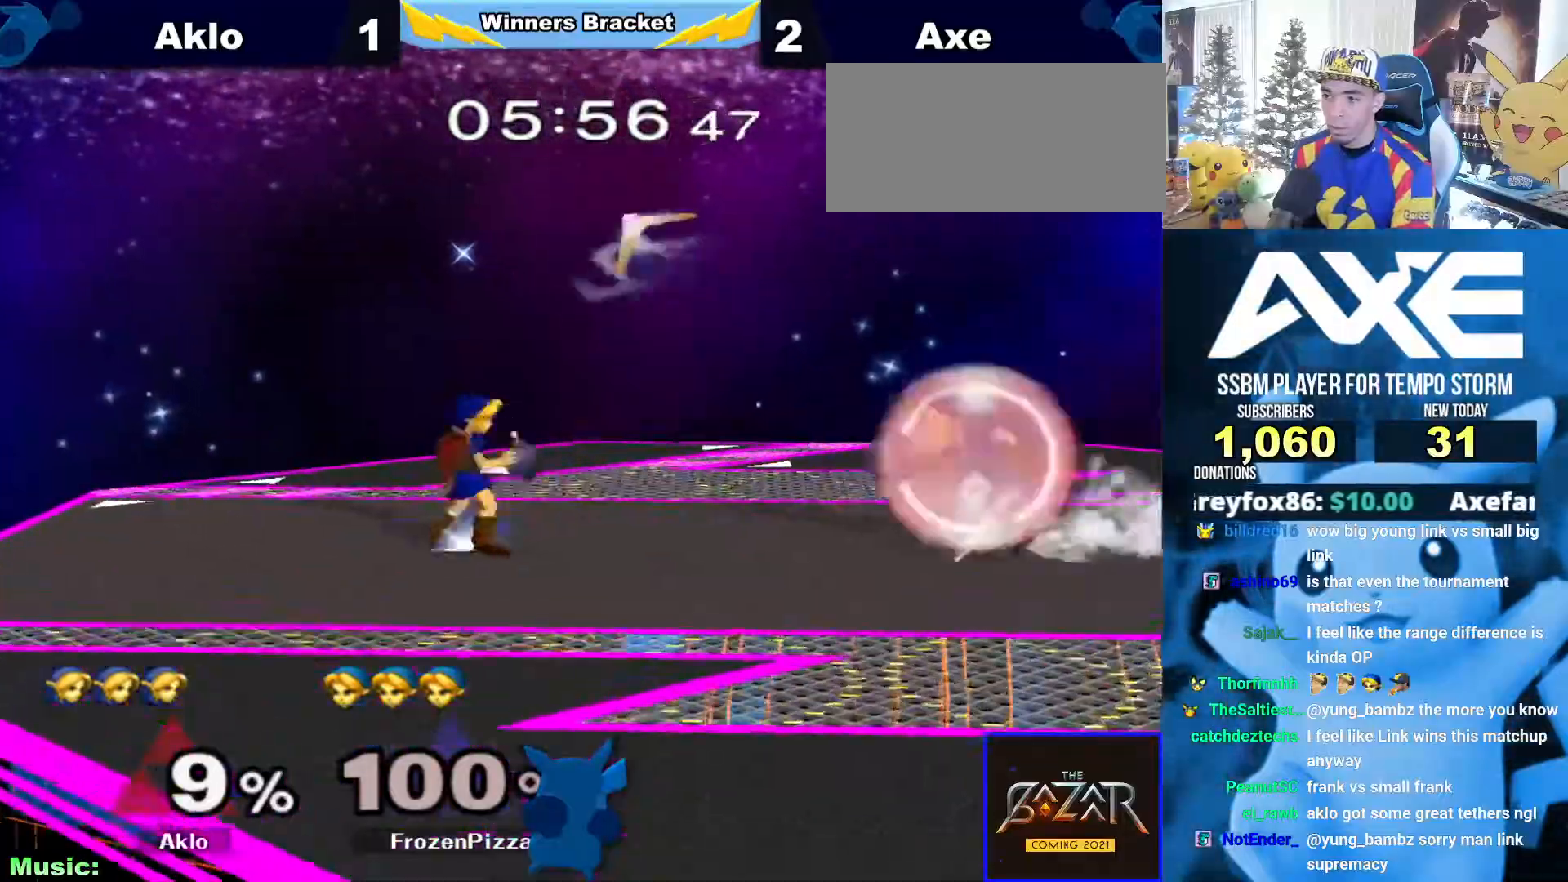
{"dt_ms": 506, "buttons": ["B"], "left_stick": "right", "right_stick": "center", "events": [[17, "Z", "up"], [50, "X", "up"], [67, "X", "down"], [84, "X", "up"], [118, "A", "up"], [168, "L1", "up"], [185, "left_stick", "center"], [337, "left_stick", "right"], [371, "B", "down"]]}
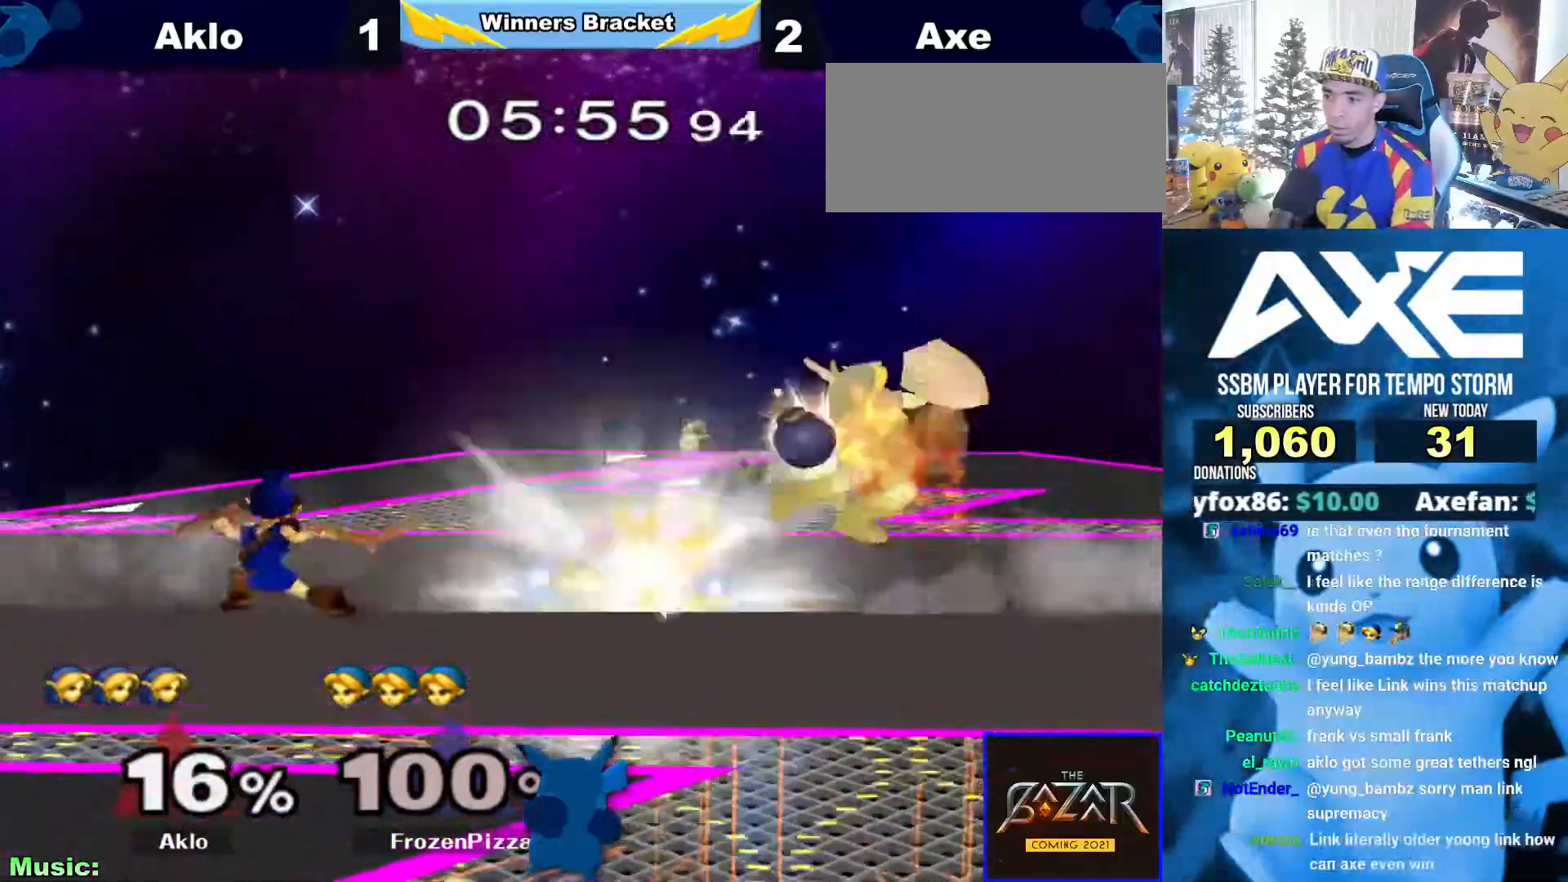
{"dt_ms": 489, "buttons": [], "left_stick": "center", "right_stick": "center", "events": [[168, "B", "up"], [438, "left_stick", "center"]]}
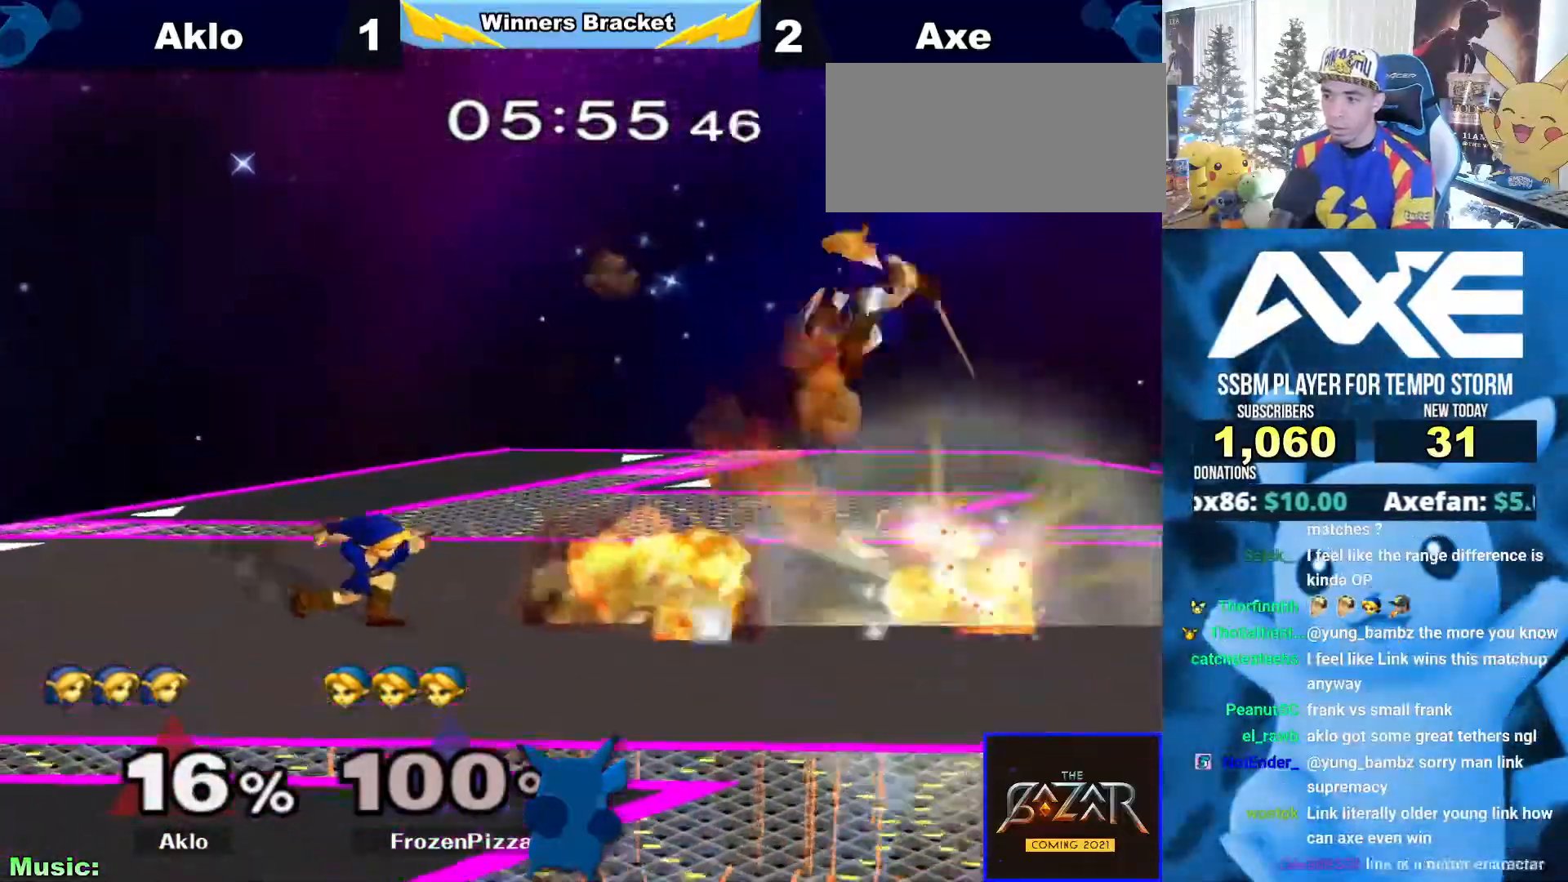
{"dt_ms": 506, "buttons": ["X"], "left_stick": "right", "right_stick": "center", "events": [[152, "left_stick", "right"], [506, "X", "down"]]}
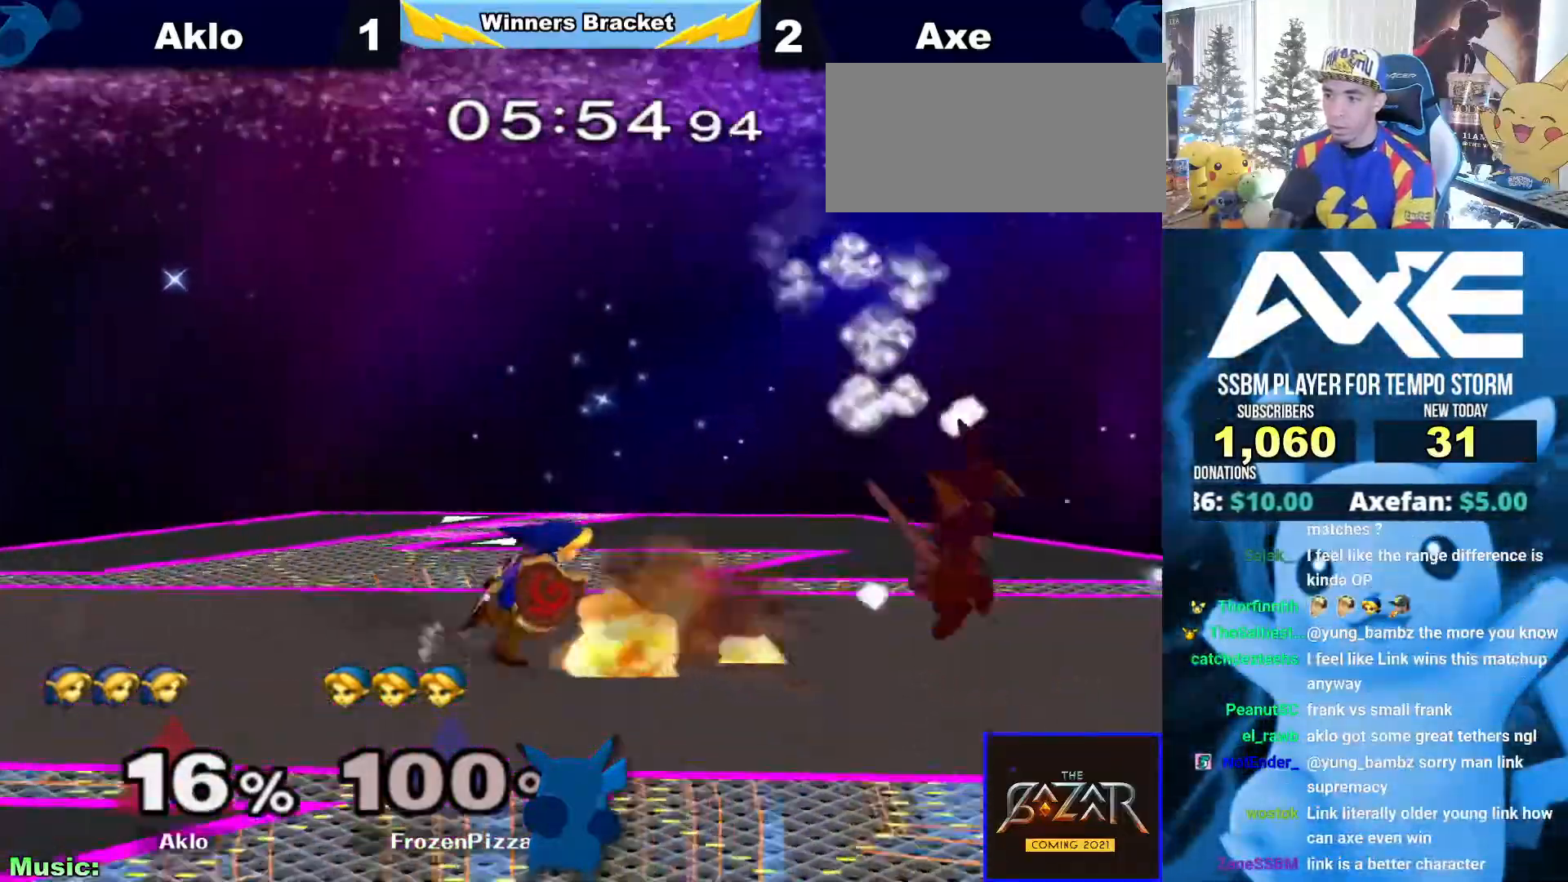
{"dt_ms": 489, "buttons": [], "left_stick": "right", "right_stick": "center", "events": [[50, "X", "up"], [67, "B", "down"], [101, "X", "down"], [118, "X", "up"], [152, "B", "up"], [185, "left_stick", "center"], [219, "A", "down"], [287, "left_stick", "right"], [320, "A", "up"]]}
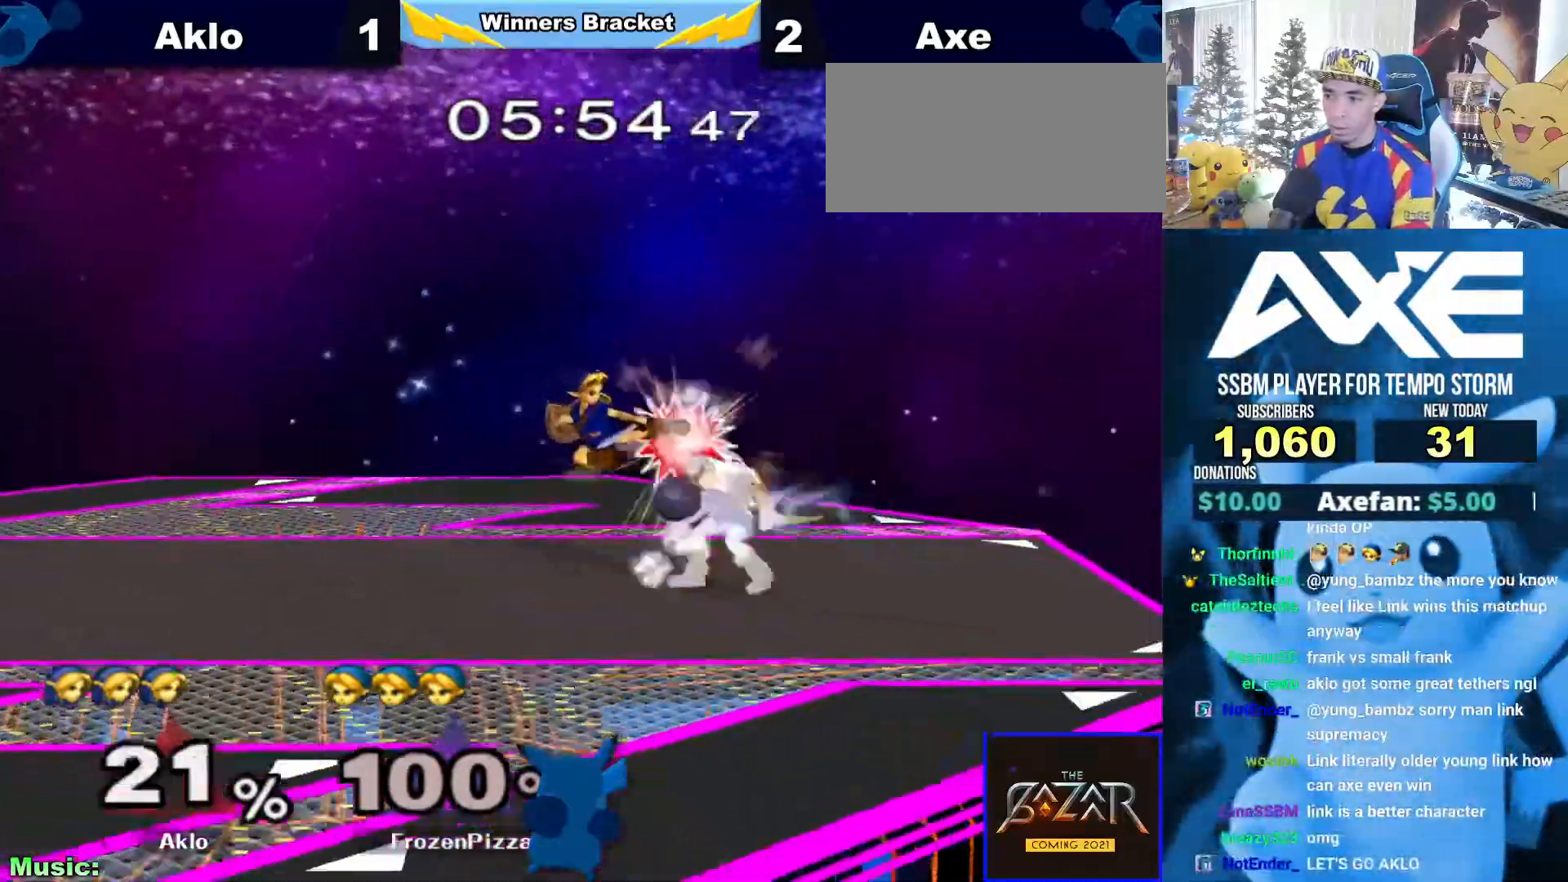
{"dt_ms": 506, "buttons": ["A"], "left_stick": "center", "right_stick": "center", "events": [[84, "left_stick", "down"], [118, "R1", "down"], [253, "R1", "up"], [337, "left_stick", "center"], [354, "X", "down"], [388, "X", "up"], [439, "A", "down"]]}
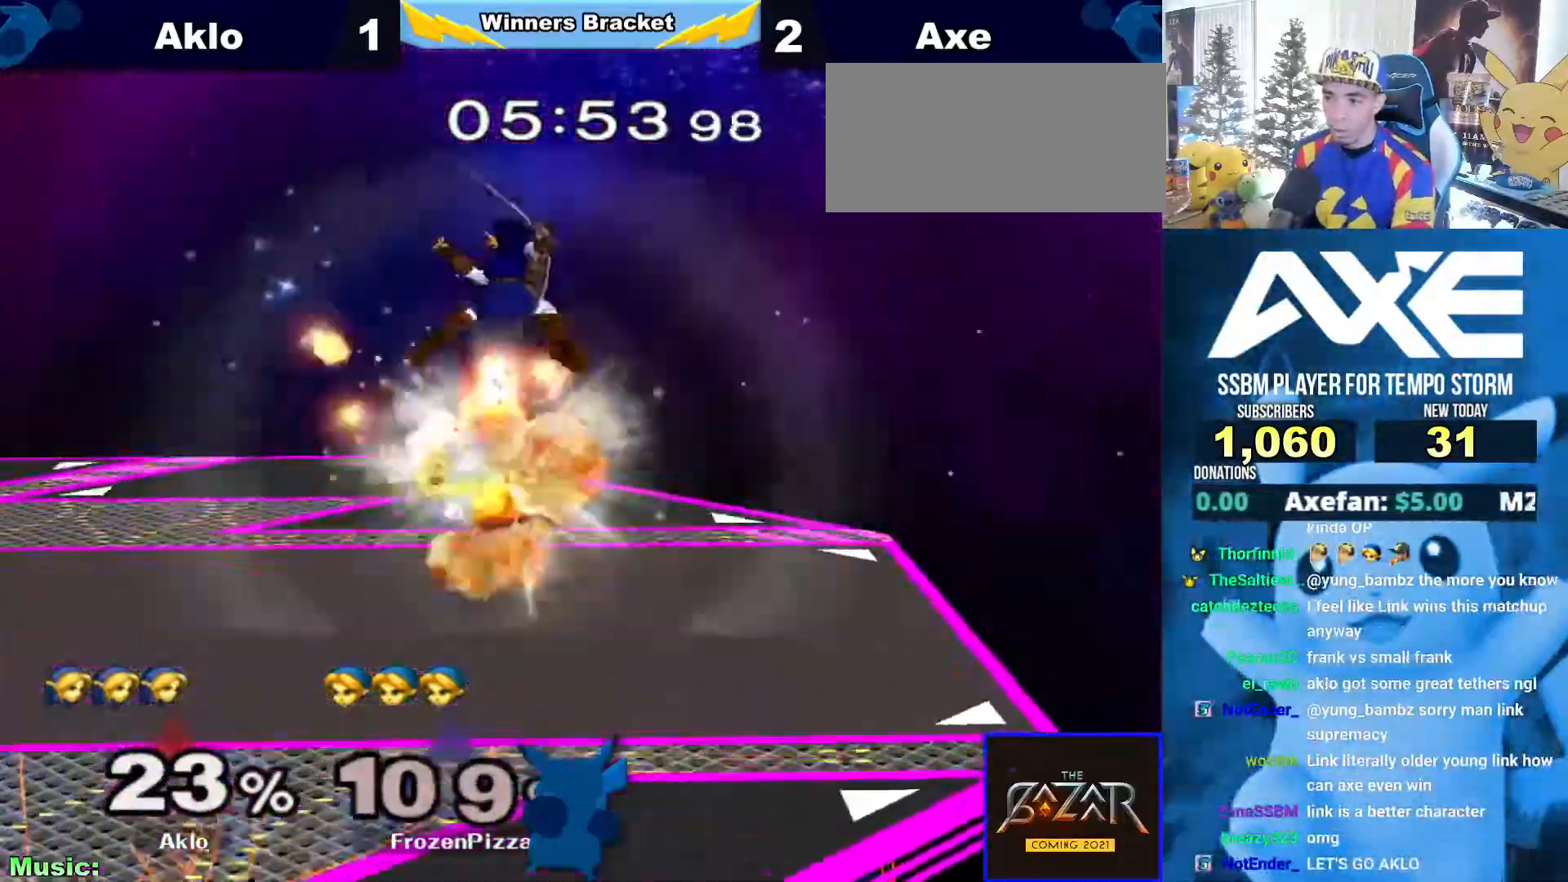
{"dt_ms": 506, "buttons": [], "left_stick": "left", "right_stick": "center"}
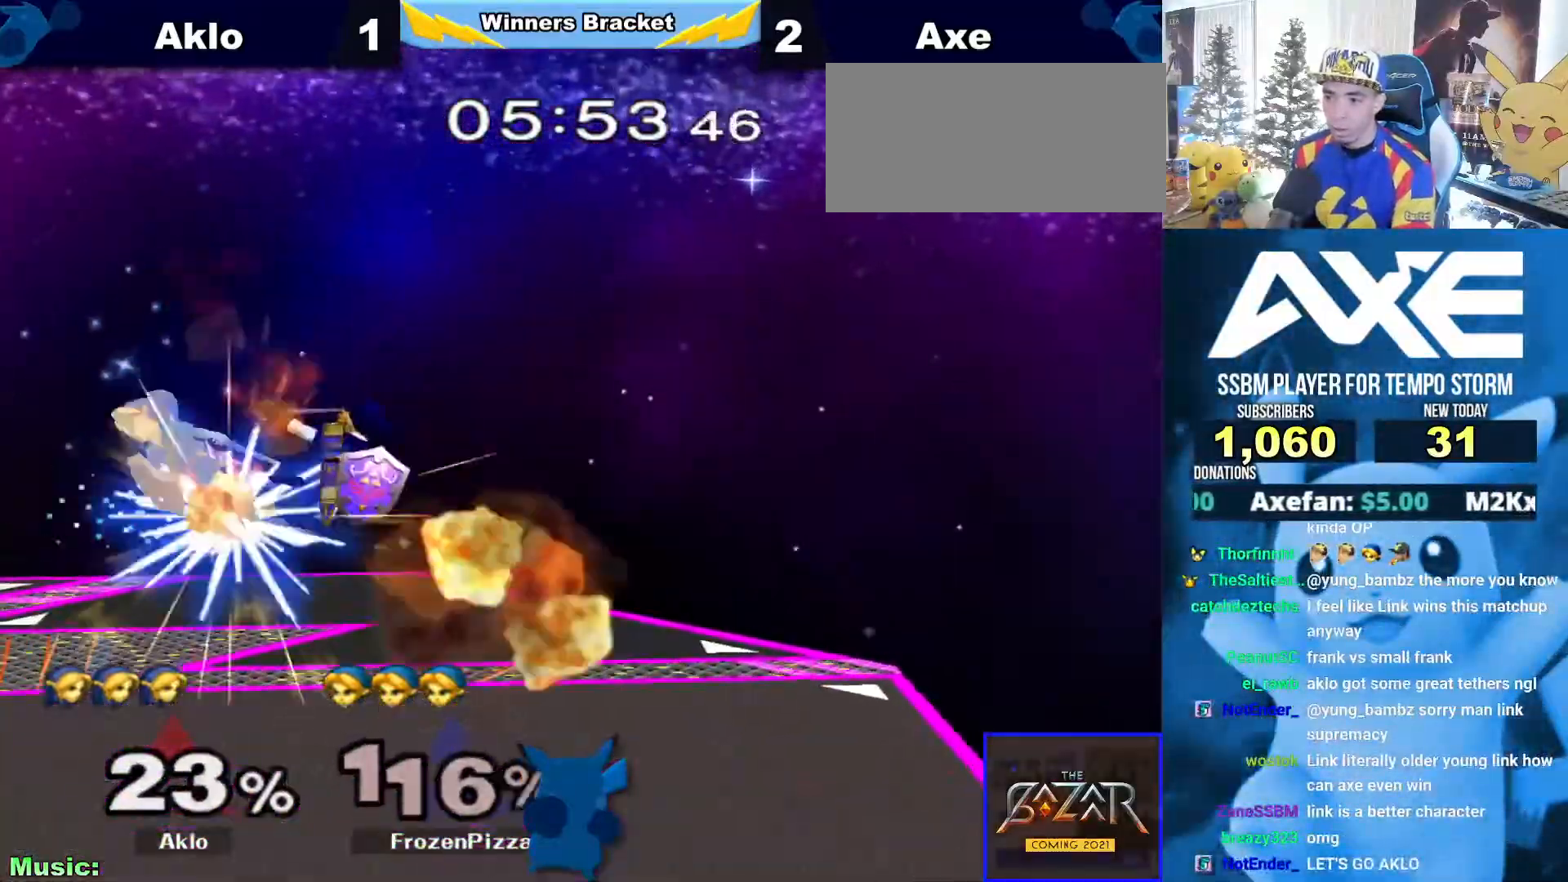
{"dt_ms": 489, "buttons": [], "left_stick": "center", "right_stick": "center", "events": [[84, "X", "down"], [152, "X", "up"], [202, "X", "down"], [304, "X", "up"], [455, "left_stick", "center"]]}
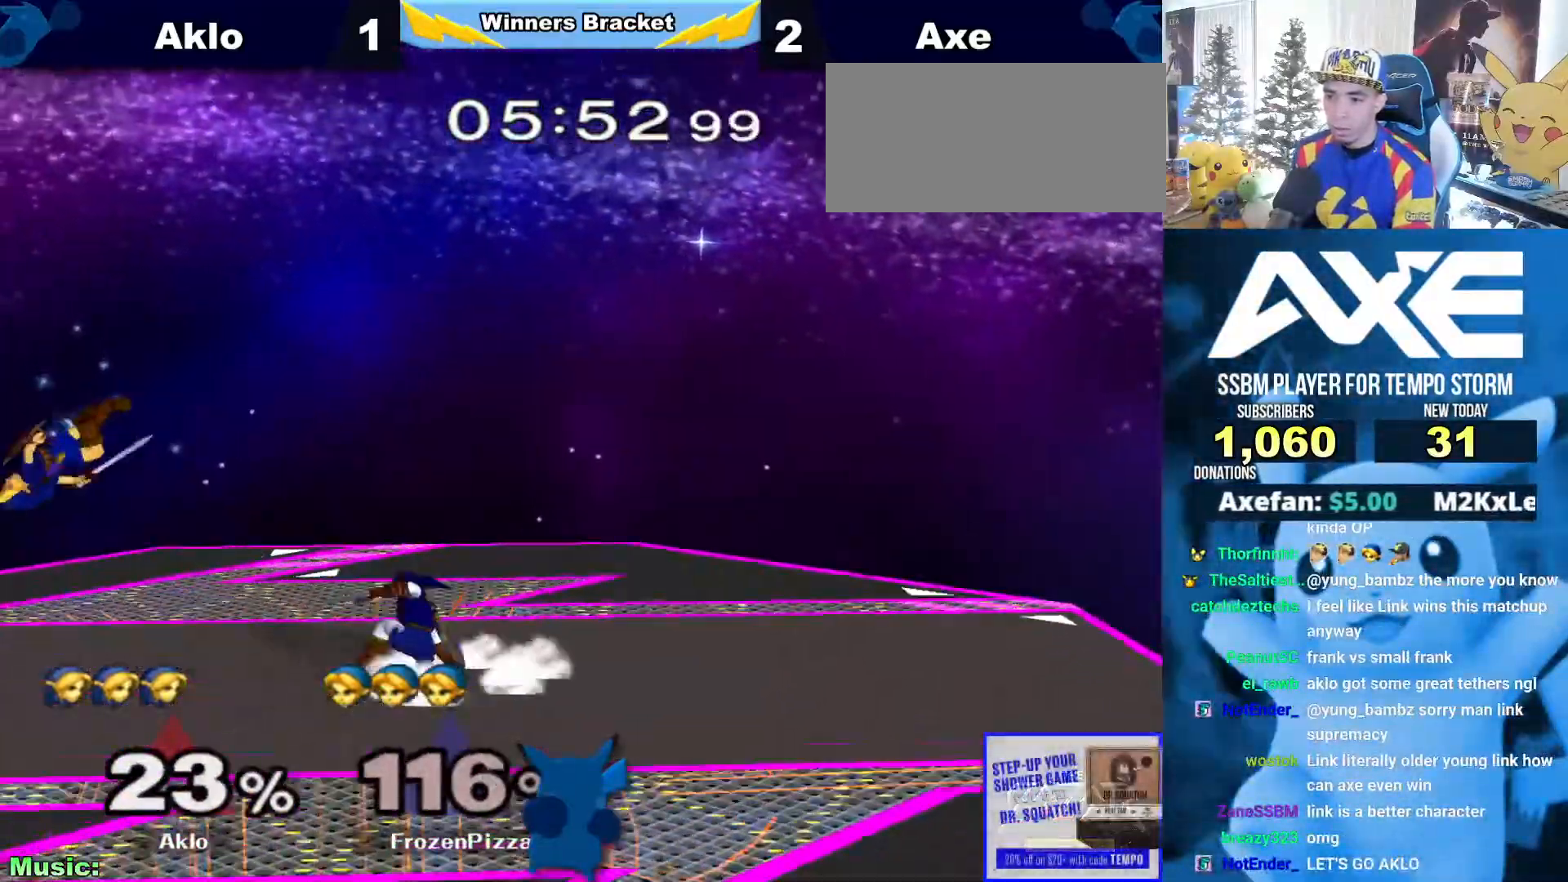
{"dt_ms": 506, "buttons": [], "left_stick": "right", "right_stick": "center", "events": [[118, "left_stick", "left"], [169, "X", "down"], [304, "X", "up"], [338, "left_stick", "right"]]}
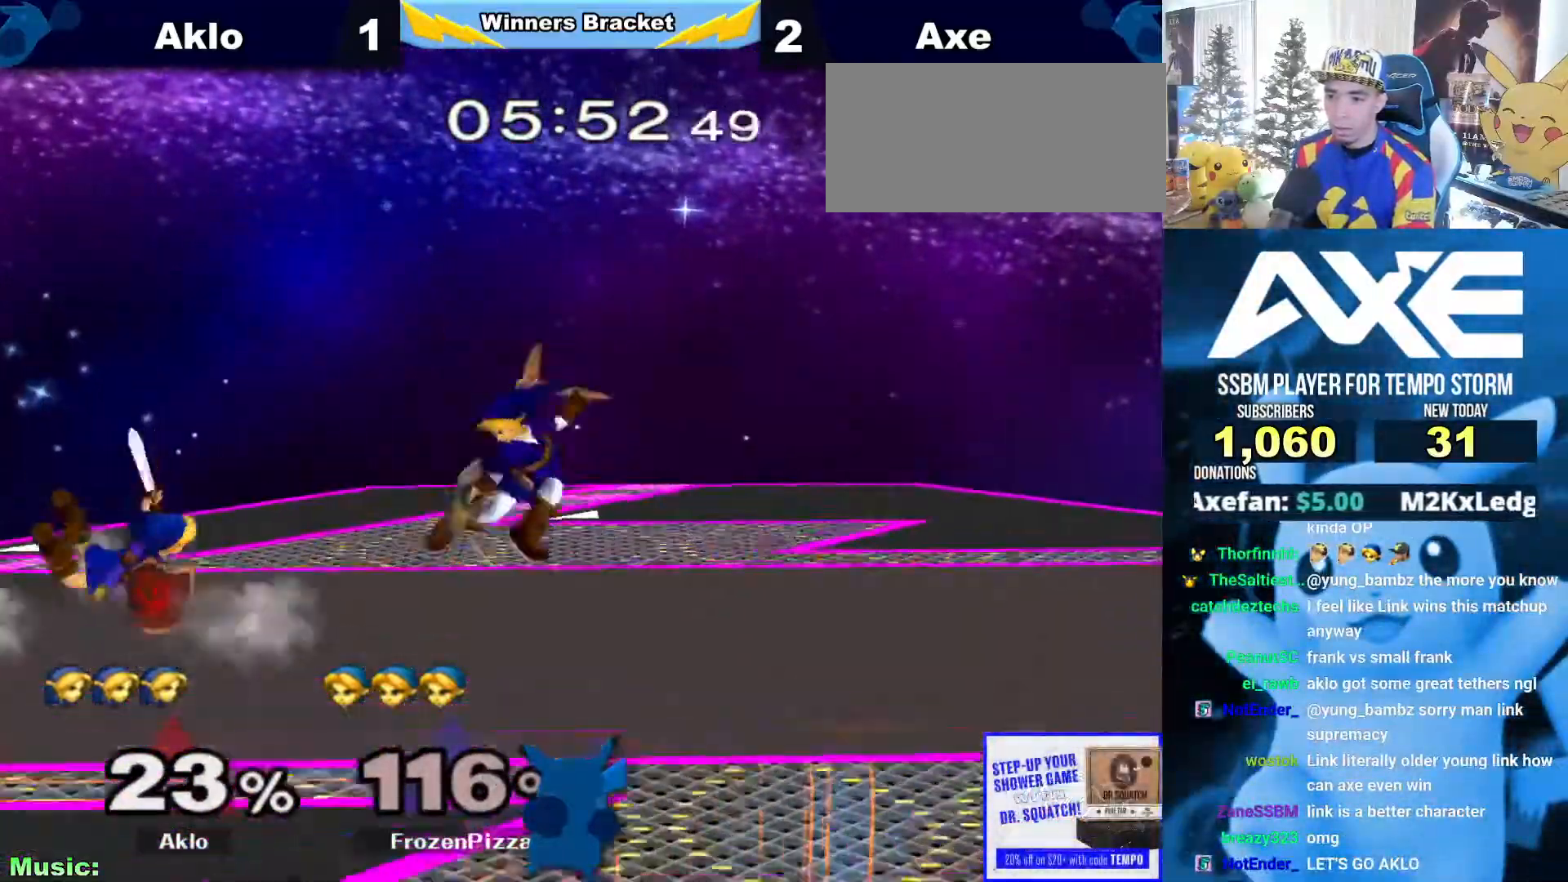
{"dt_ms": 506, "buttons": [], "left_stick": "center", "right_stick": "center"}
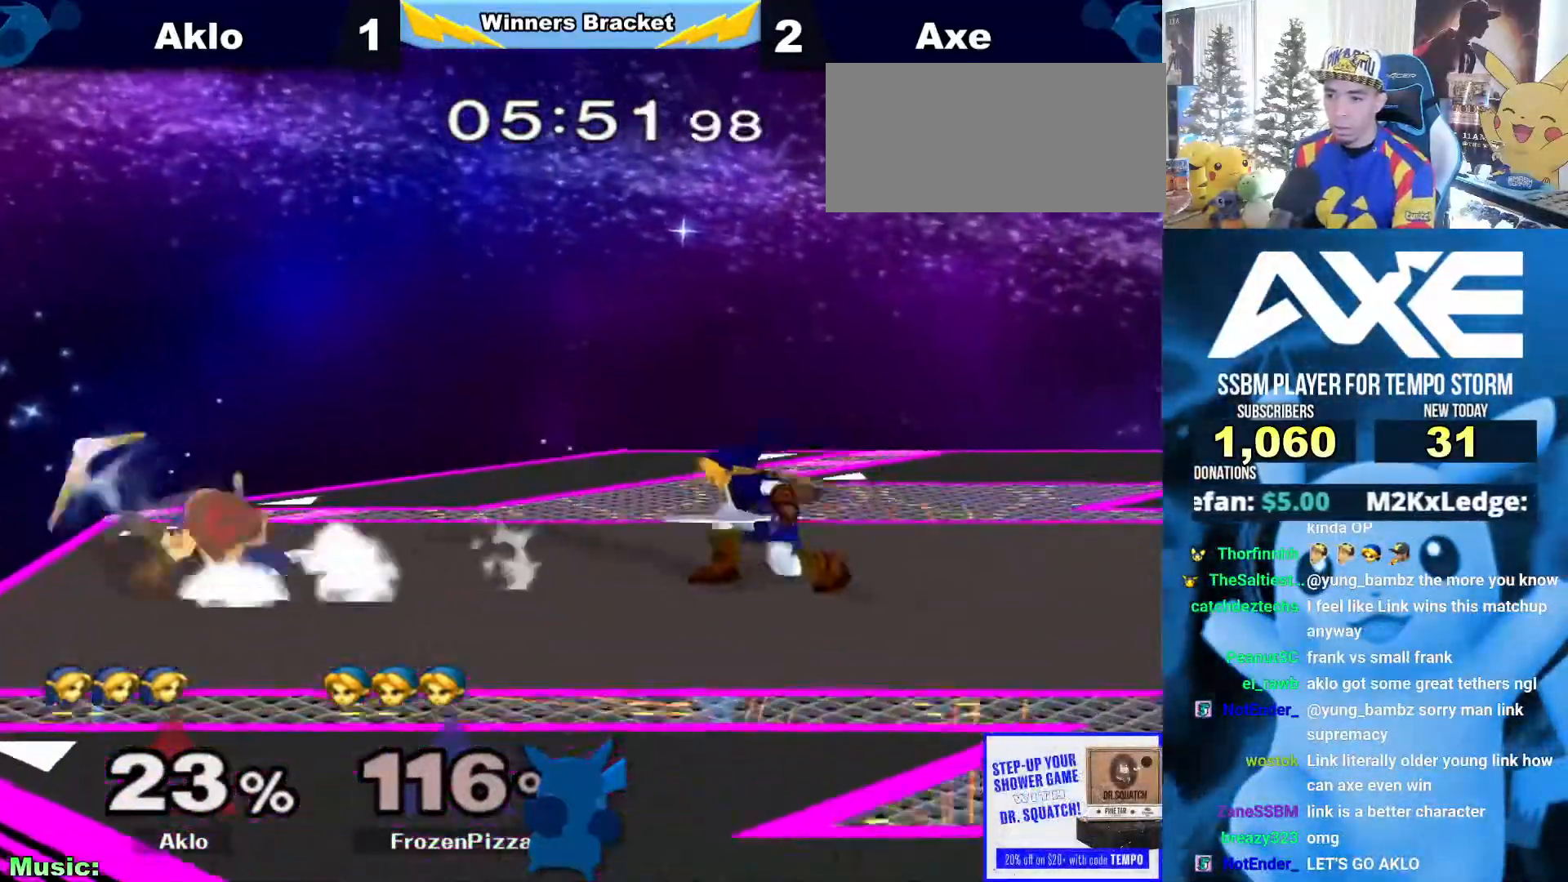
{"dt_ms": 489, "buttons": [], "left_stick": "right", "right_stick": "center", "events": [[388, "left_stick", "right"]]}
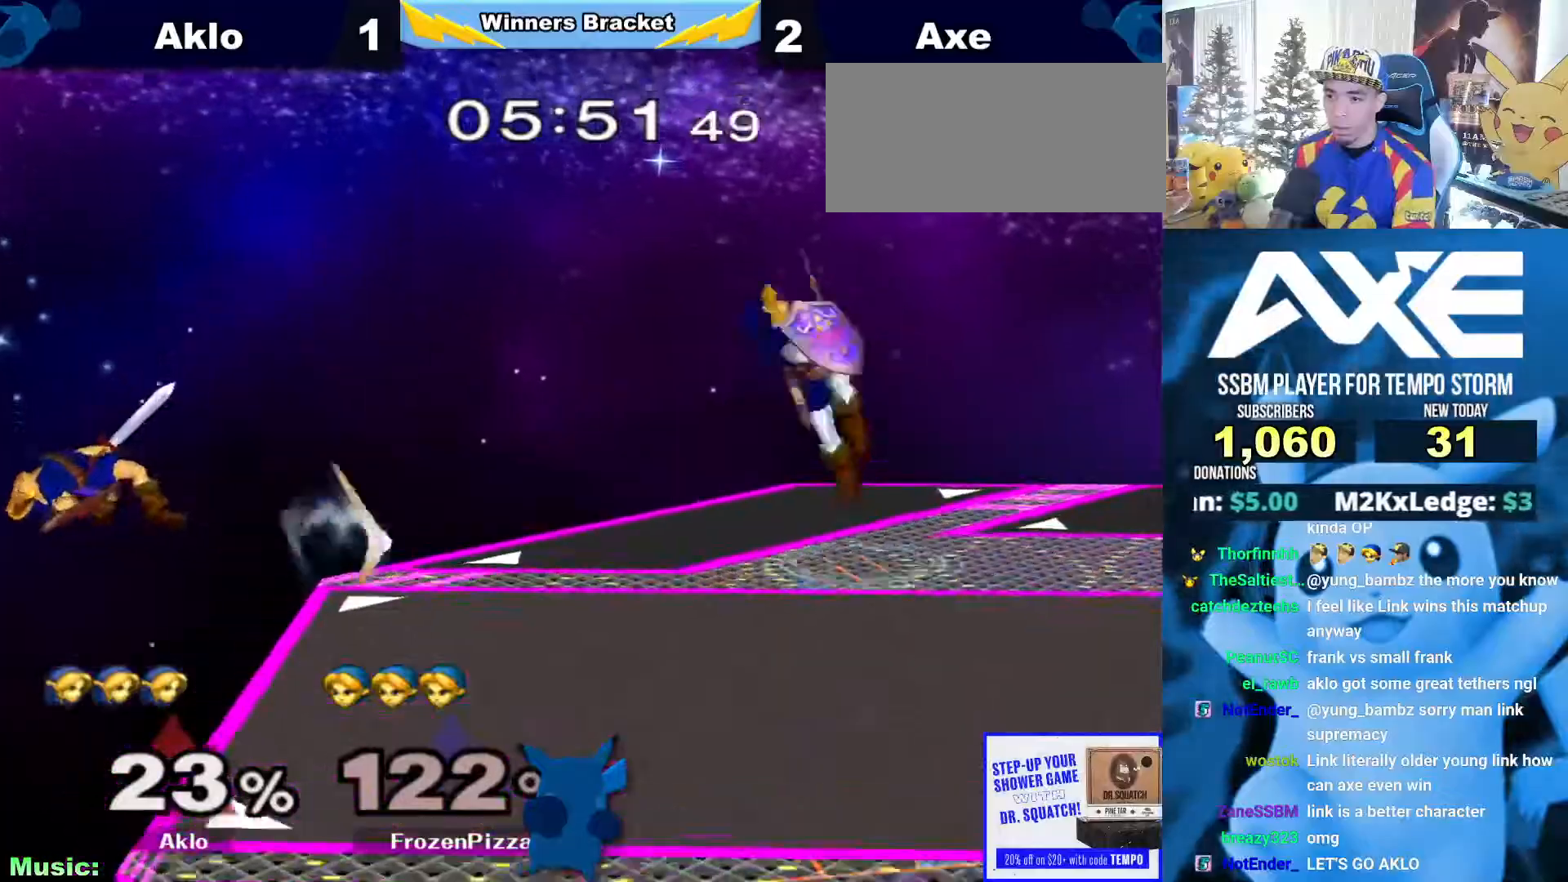
{"dt_ms": 506, "buttons": [], "left_stick": "center", "right_stick": "center", "events": [[85, "X", "down"], [135, "X", "up"], [152, "left_stick", "center"]]}
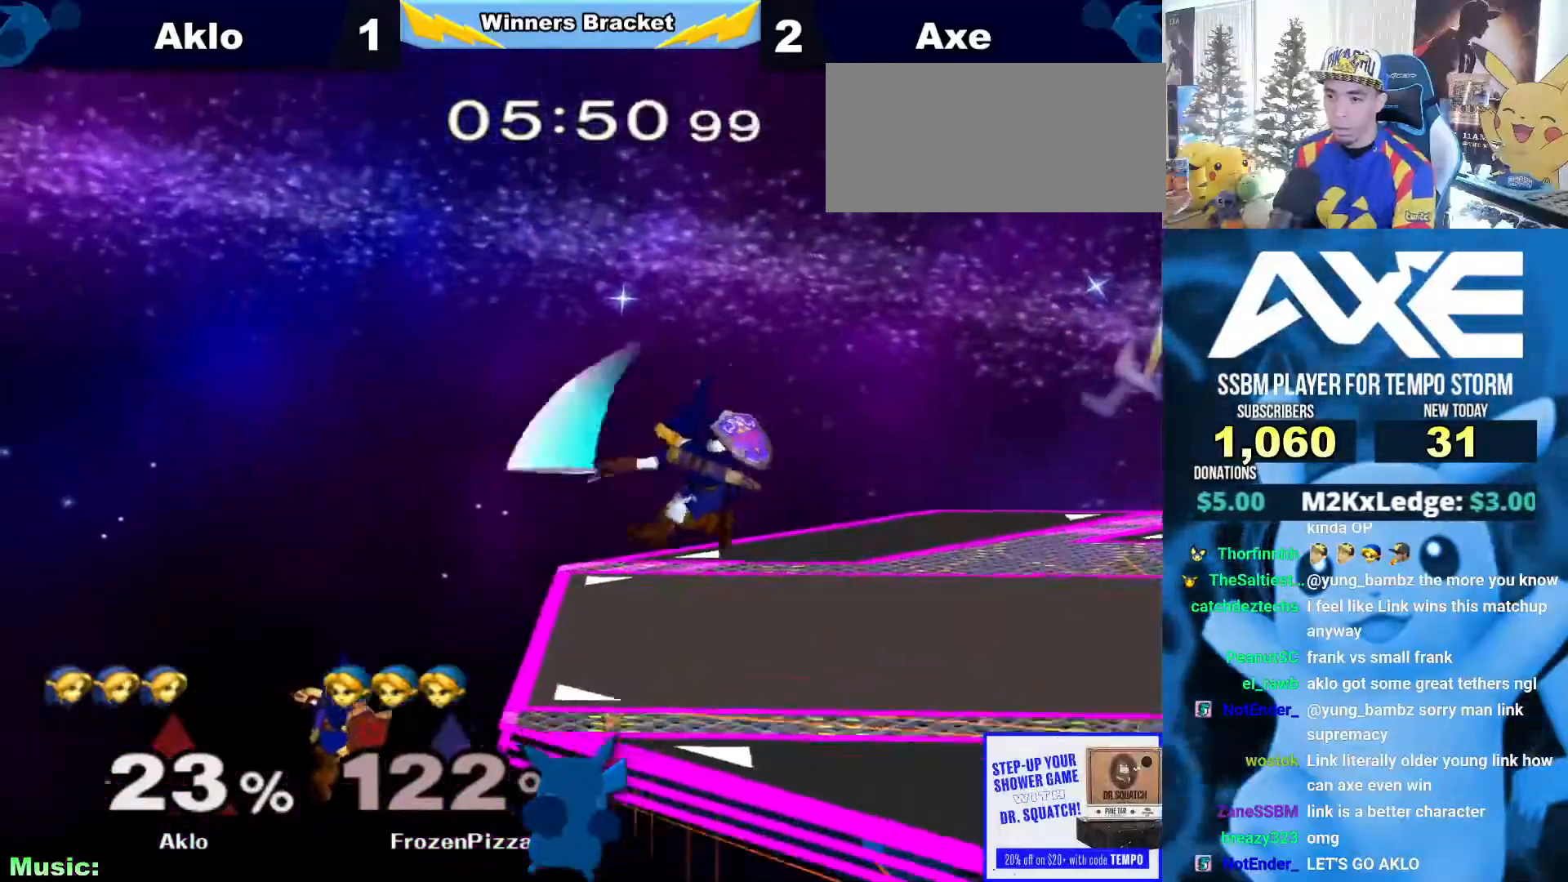
{"dt_ms": 506, "buttons": ["X"], "left_stick": "right", "right_stick": "center"}
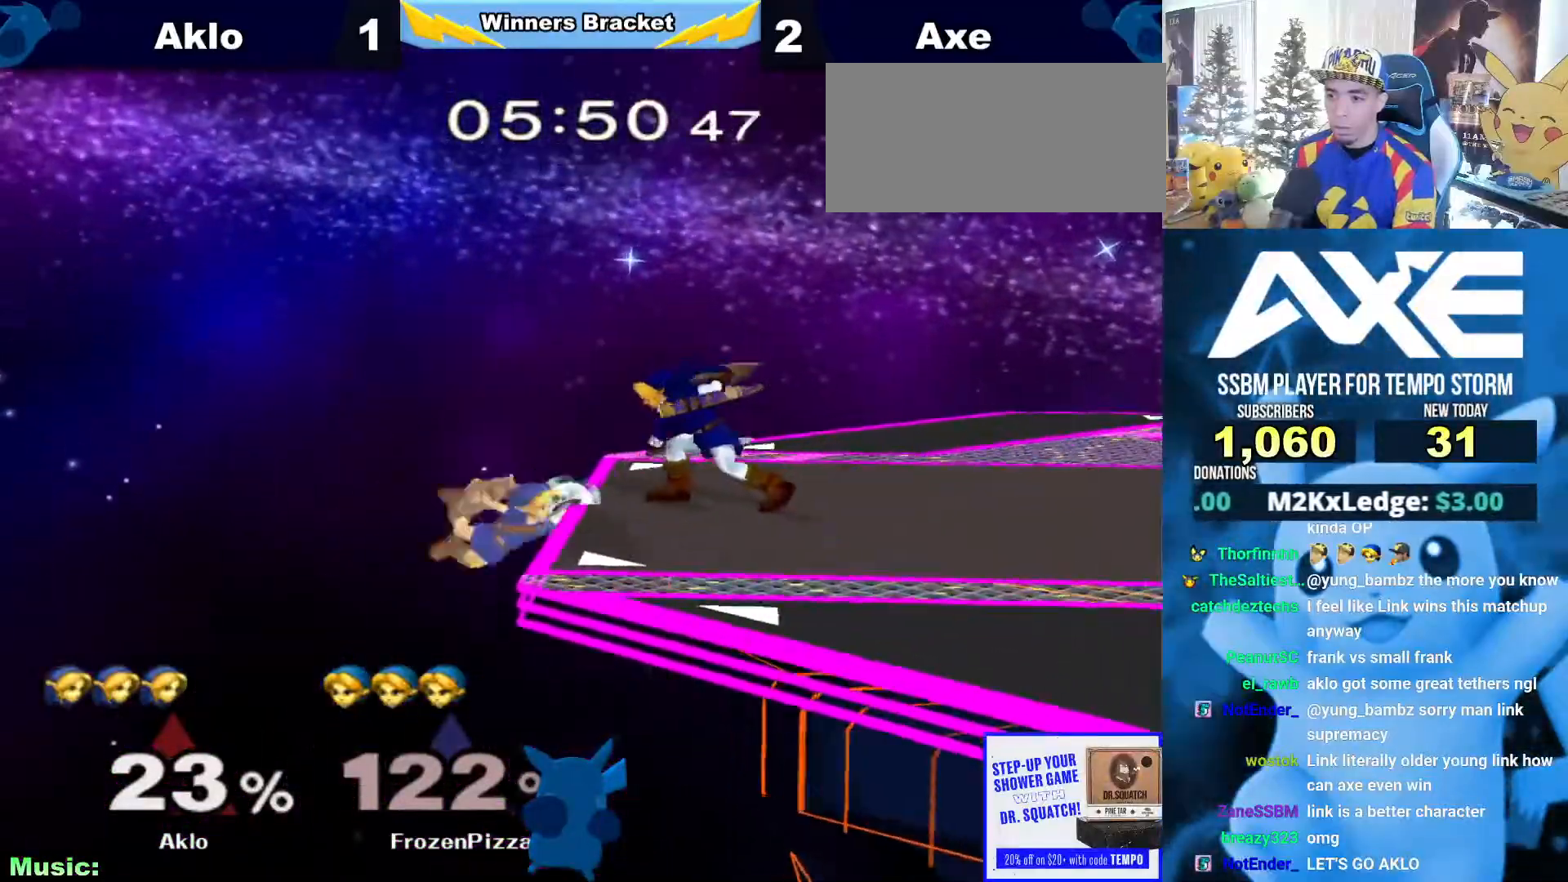
{"dt_ms": 490, "buttons": ["L1"], "left_stick": "right", "right_stick": "center", "events": [[68, "X", "up"], [68, "left_stick", "center"], [186, "X", "down"], [186, "left_stick", "down-right"], [287, "R1", "down"], [405, "left_stick", "right"], [439, "L1", "down"], [456, "R1", "up"], [473, "X", "up"]]}
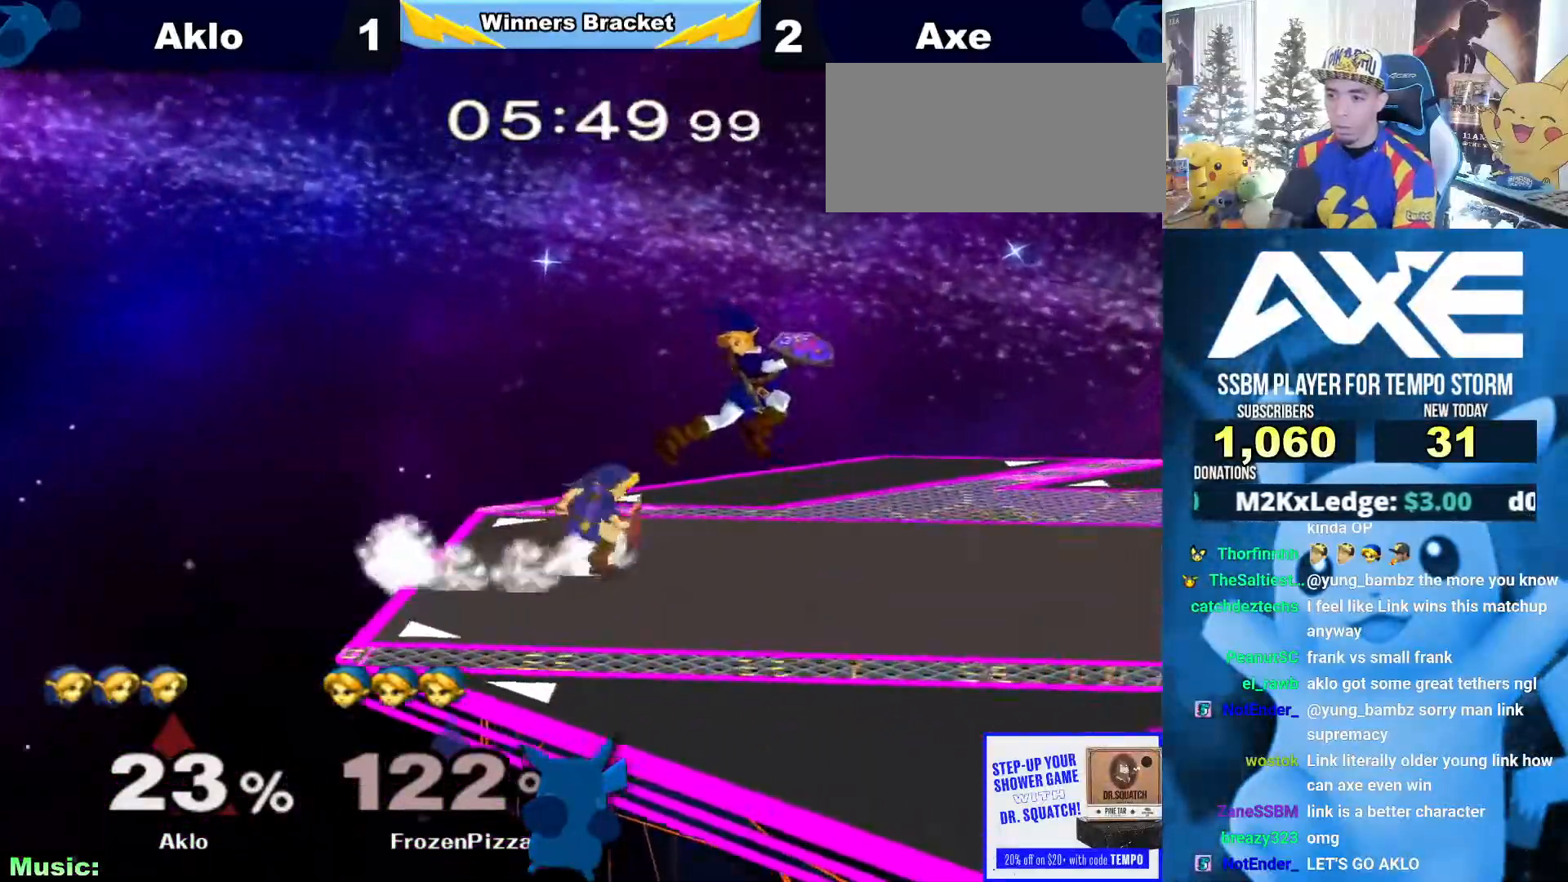
{"dt_ms": 506, "buttons": [], "left_stick": "center", "right_stick": "center", "events": [[354, "X", "down"], [388, "X", "up"], [421, "L1", "up"], [455, "left_stick", "center"]]}
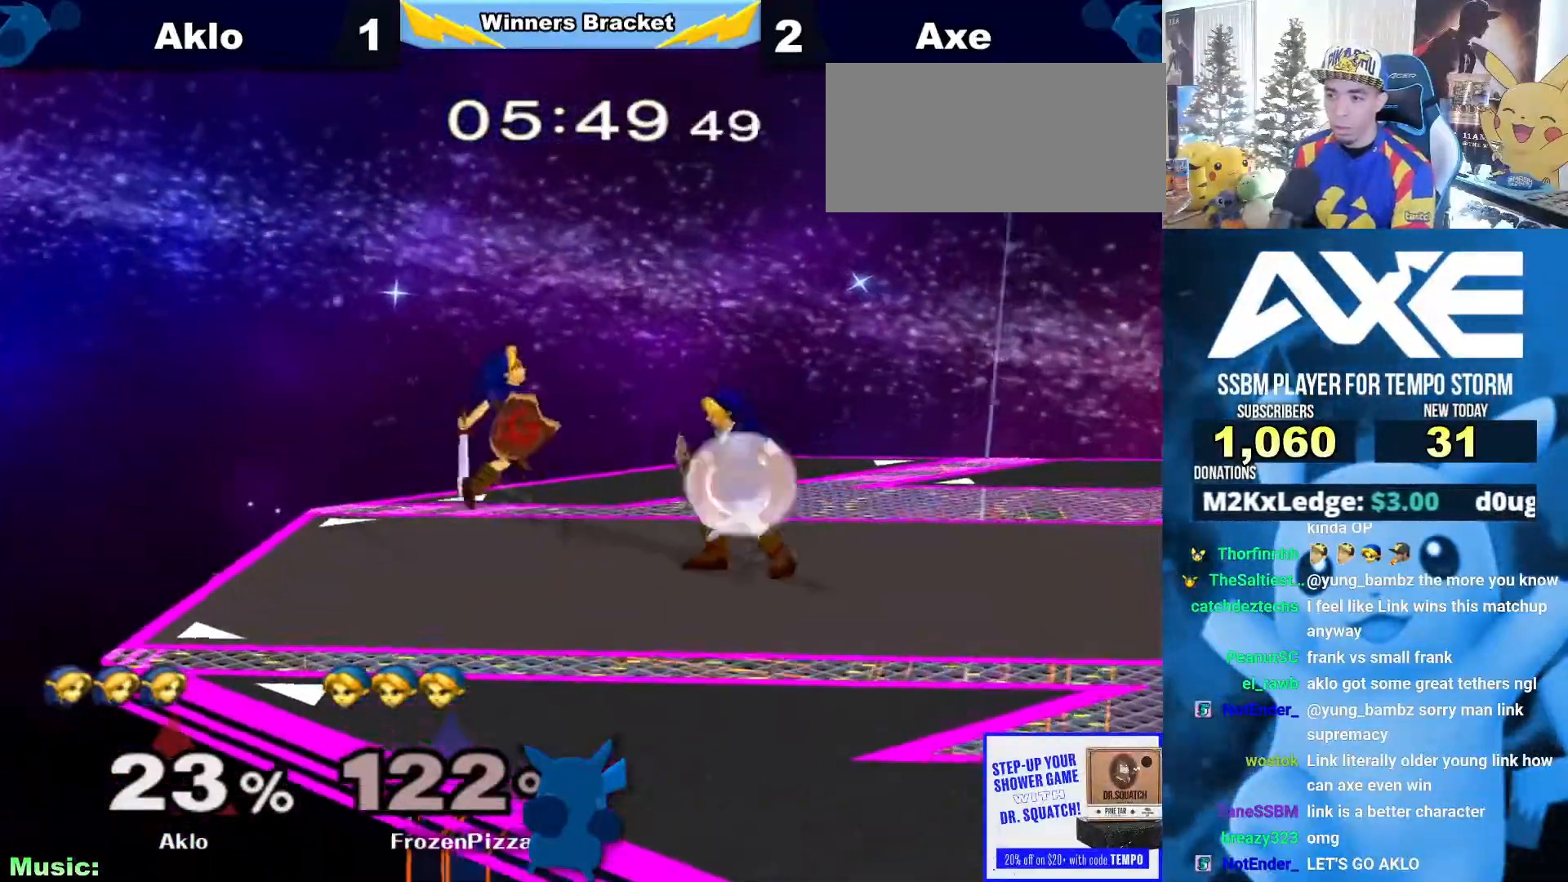
{"dt_ms": 506, "buttons": ["R1"], "left_stick": "down", "right_stick": "center", "events": [[286, "A", "down"], [371, "A", "up"], [421, "R1", "down"], [438, "left_stick", "down"]]}
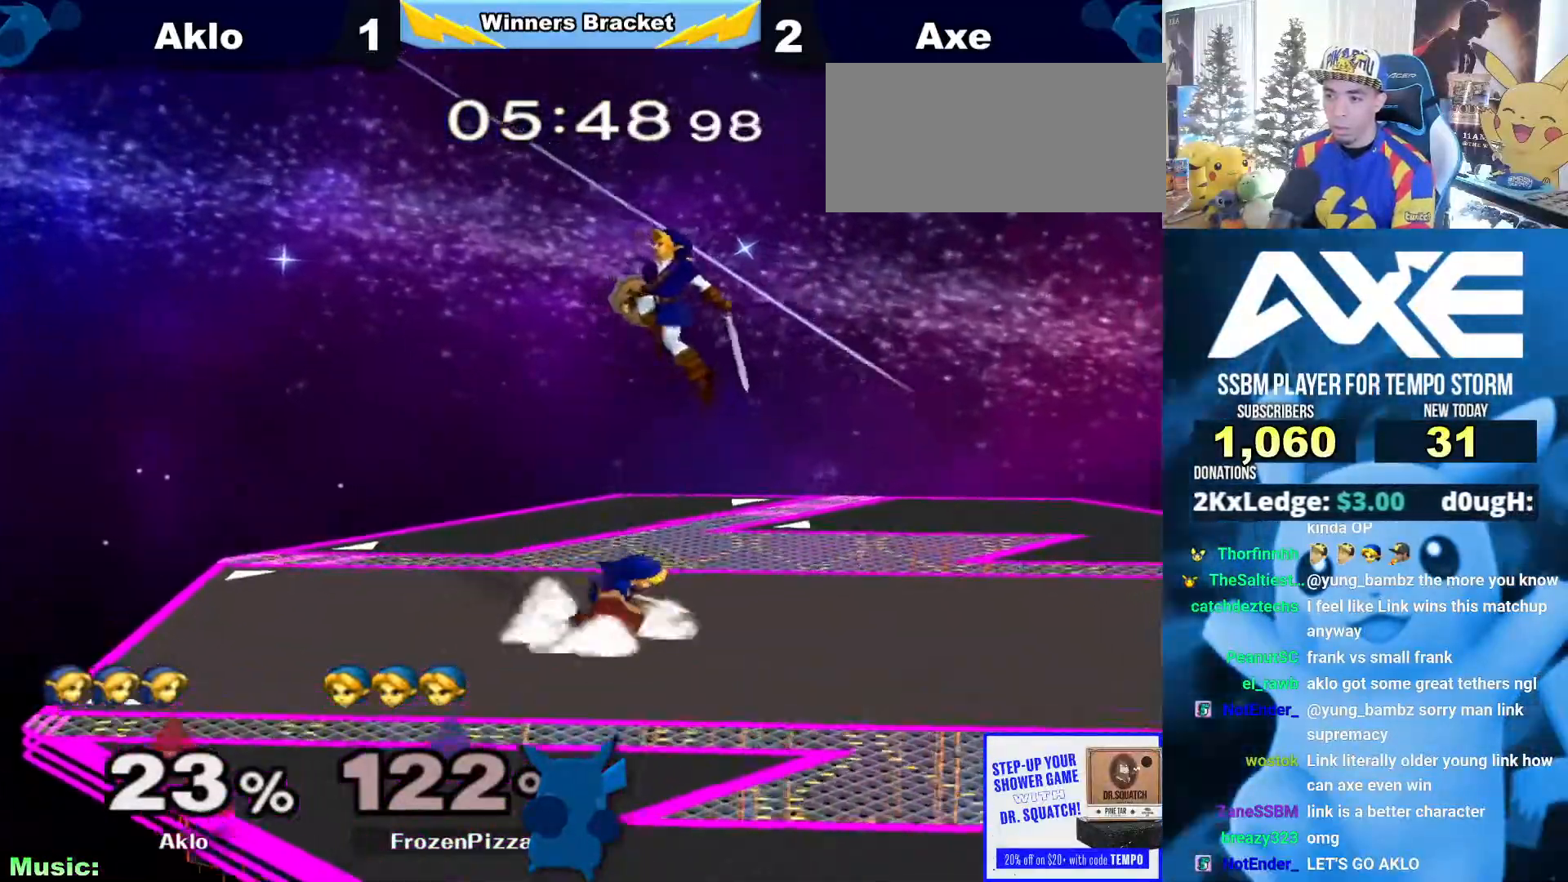
{"dt_ms": 995, "buttons": ["B"], "left_stick": "right", "right_stick": "center"}
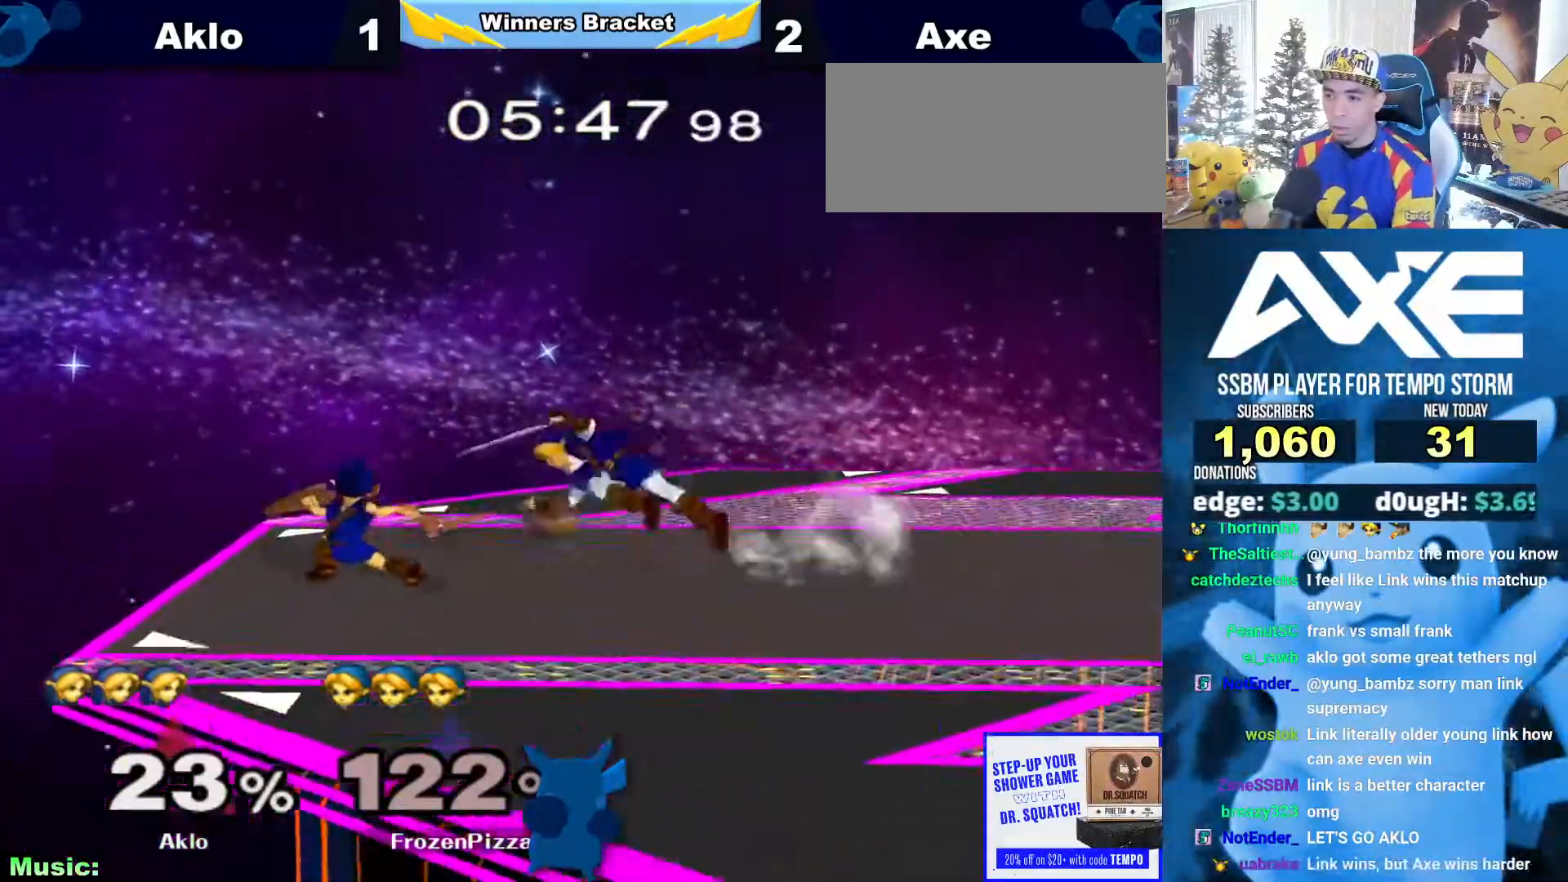
{"dt_ms": 506, "buttons": [], "left_stick": "down", "right_stick": "center", "events": [[152, "B", "up"], [371, "left_stick", "down"]]}
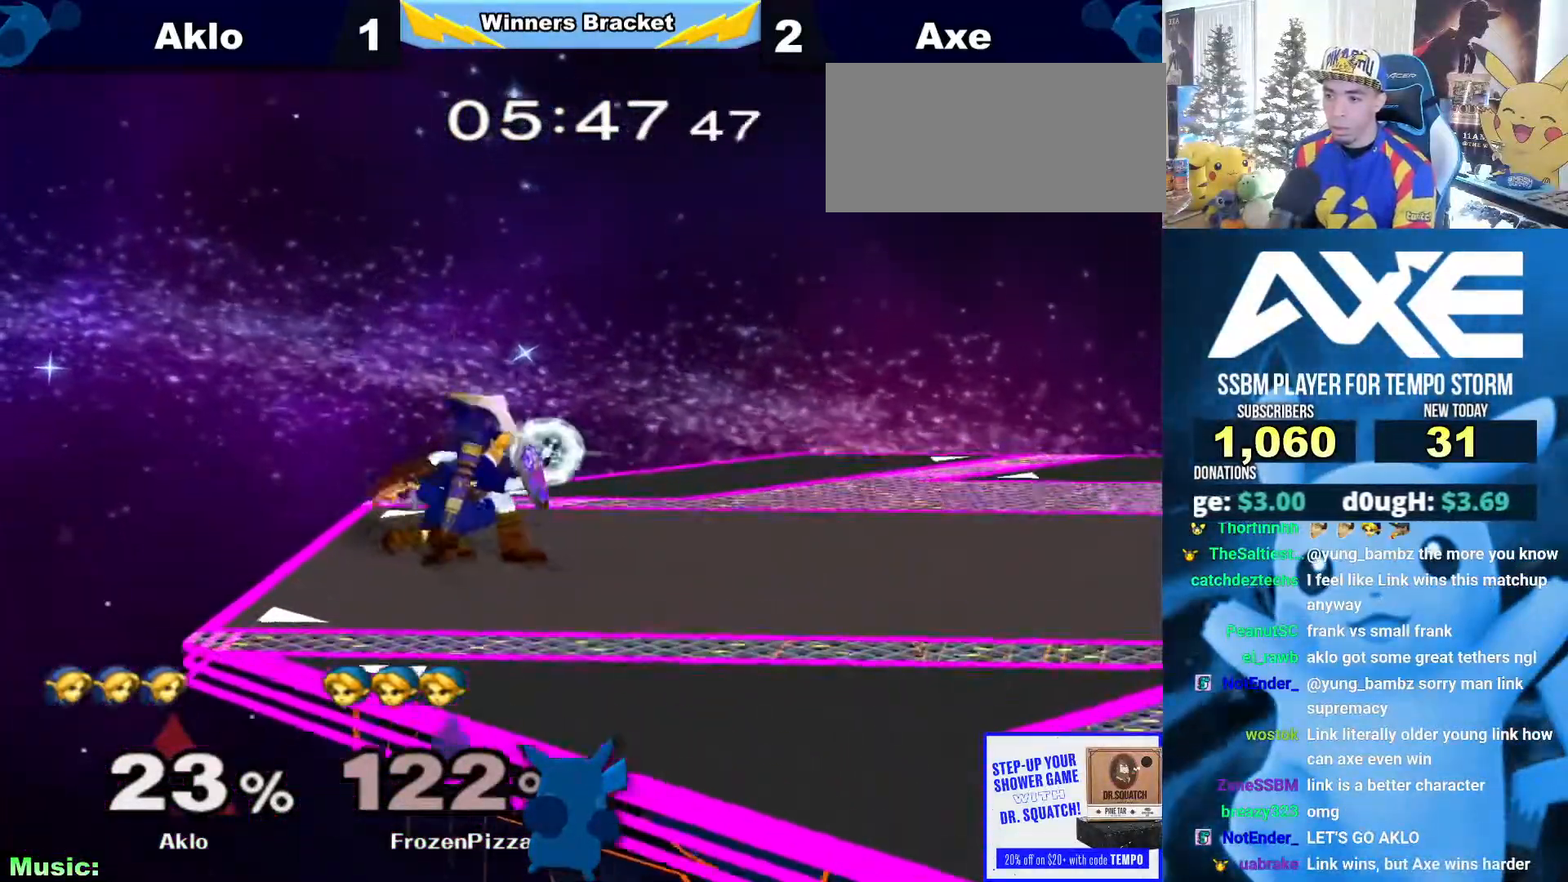
{"dt_ms": 489, "buttons": [], "left_stick": "right", "right_stick": "center", "events": [[101, "right_stick", "down"], [169, "left_stick", "right"], [320, "right_stick", "center"]]}
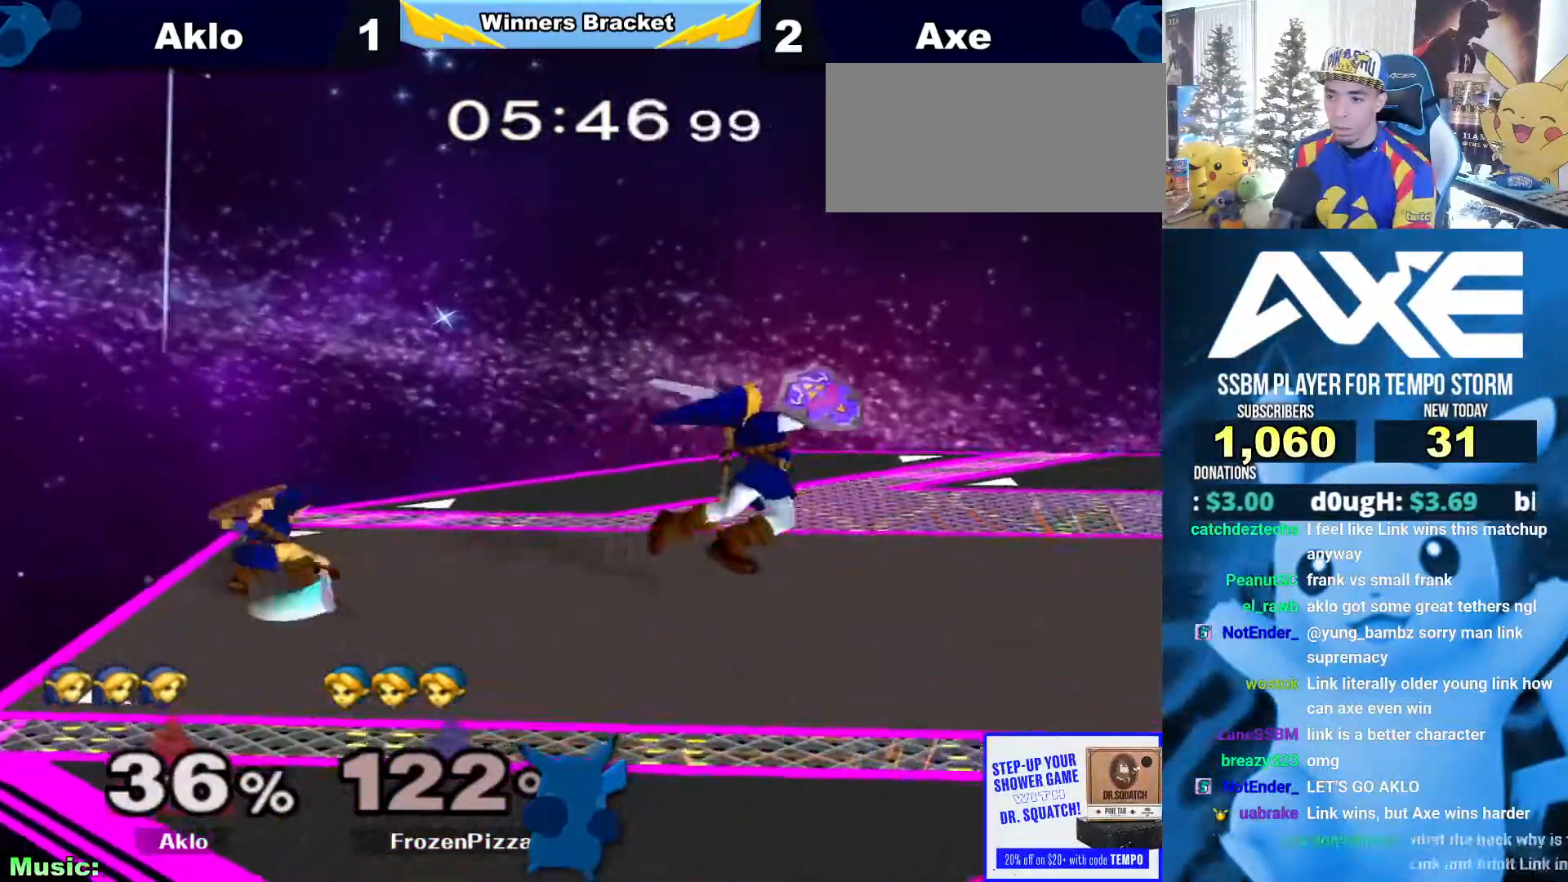
{"dt_ms": 995, "buttons": ["L1"], "left_stick": "right", "right_stick": "center"}